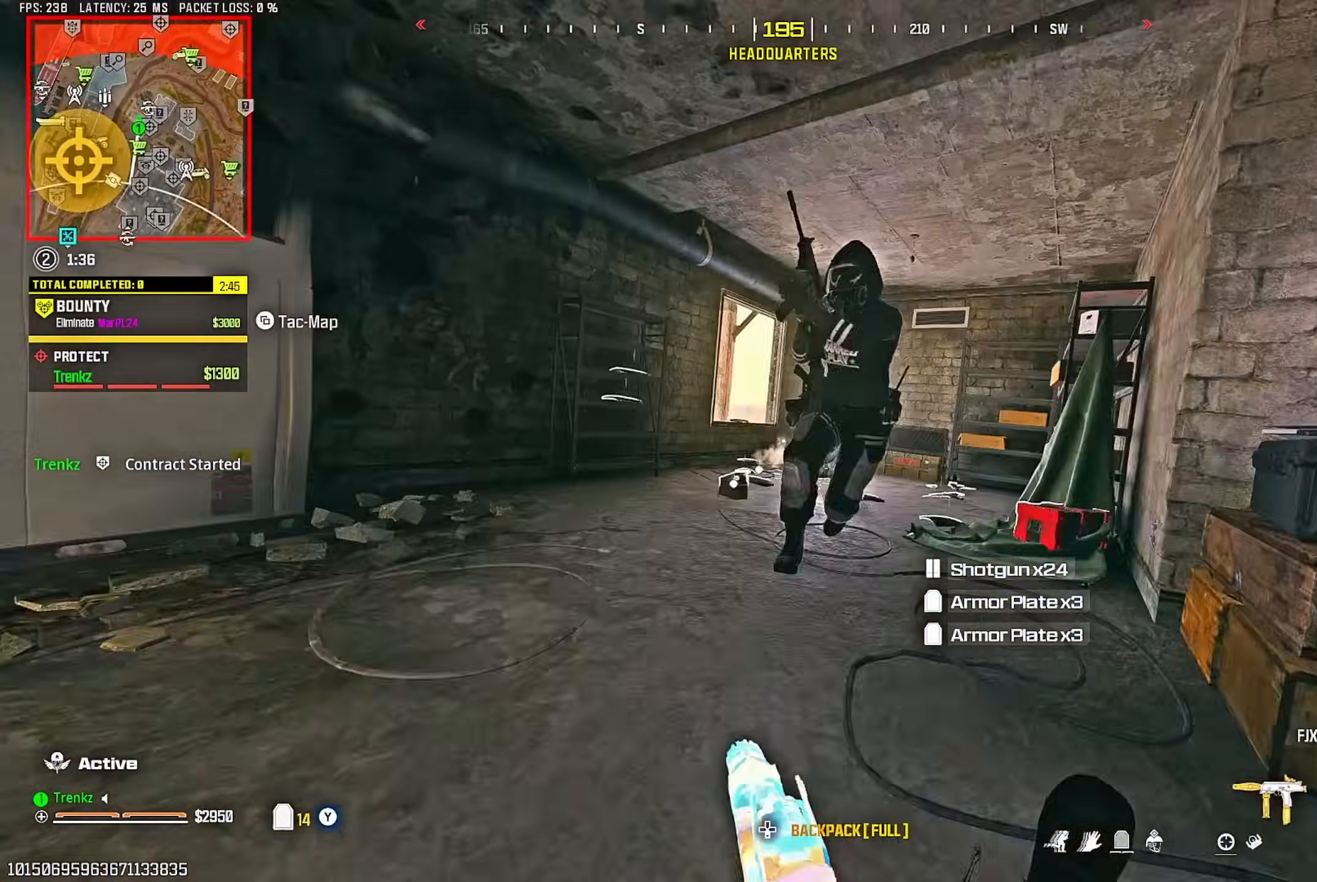
Gameplay with a controller (PlayStation layout); each line is a JSON object with the inputs held at the frame after it. "events" lists button and stick changes between this image and that frame as [ms after this image, input, new state], when the widget could be followed in between.
{"buttons": ["R2"], "left_stick": "left", "right_stick": "center", "events": [[50, "left_stick", "down-left"], [100, "CROSS", "up"], [183, "right_stick", "down-left"], [200, "left_stick", "left"], [350, "right_stick", "center"]]}
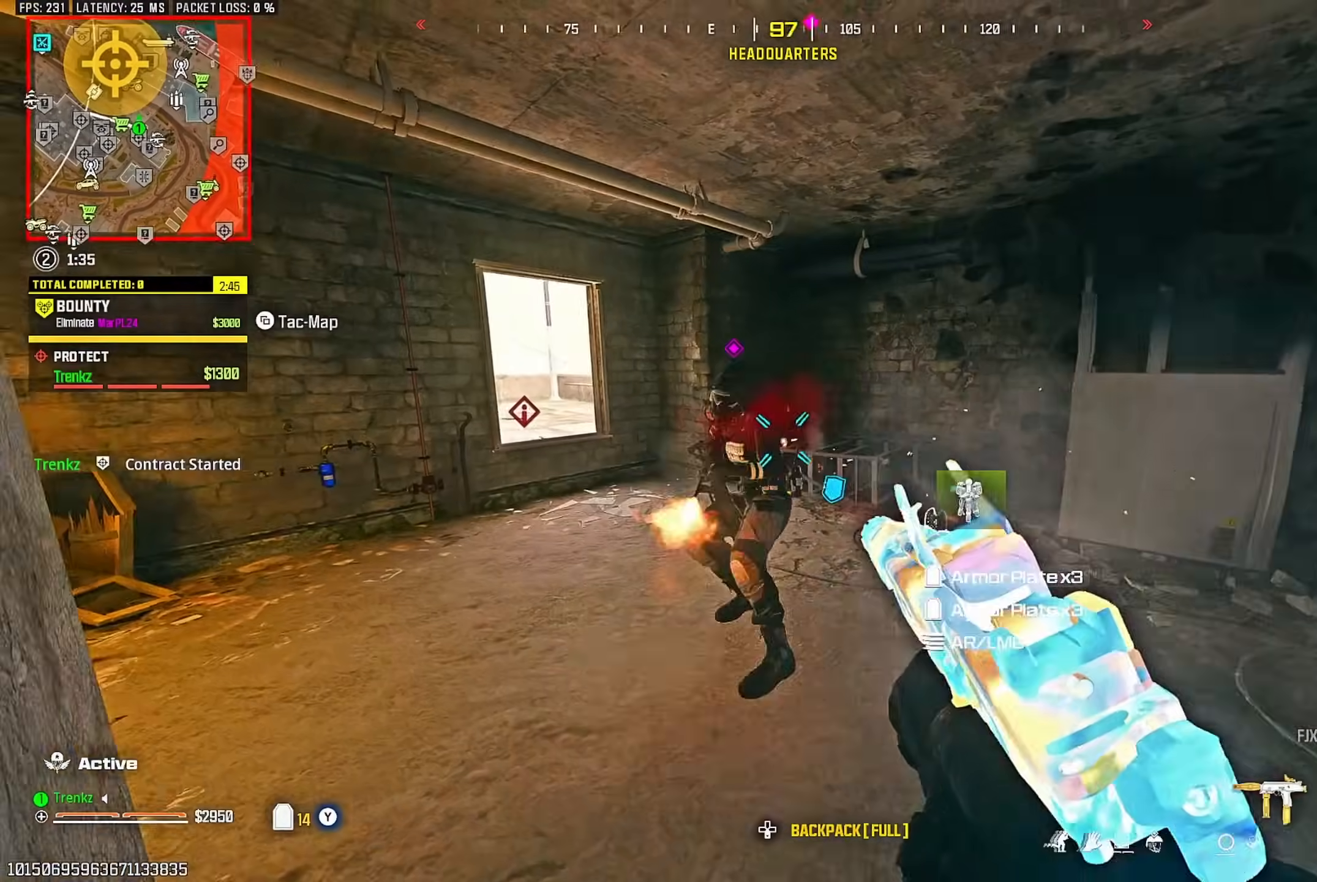
{"buttons": ["L2", "R2"], "left_stick": "up-right", "right_stick": "center", "events": [[17, "left_stick", "down-left"], [33, "R3", "down"], [150, "R3", "up"], [183, "CROSS", "down"], [183, "L2", "down"], [267, "CROSS", "up"], [367, "left_stick", "down-right"], [500, "left_stick", "up-right"]]}
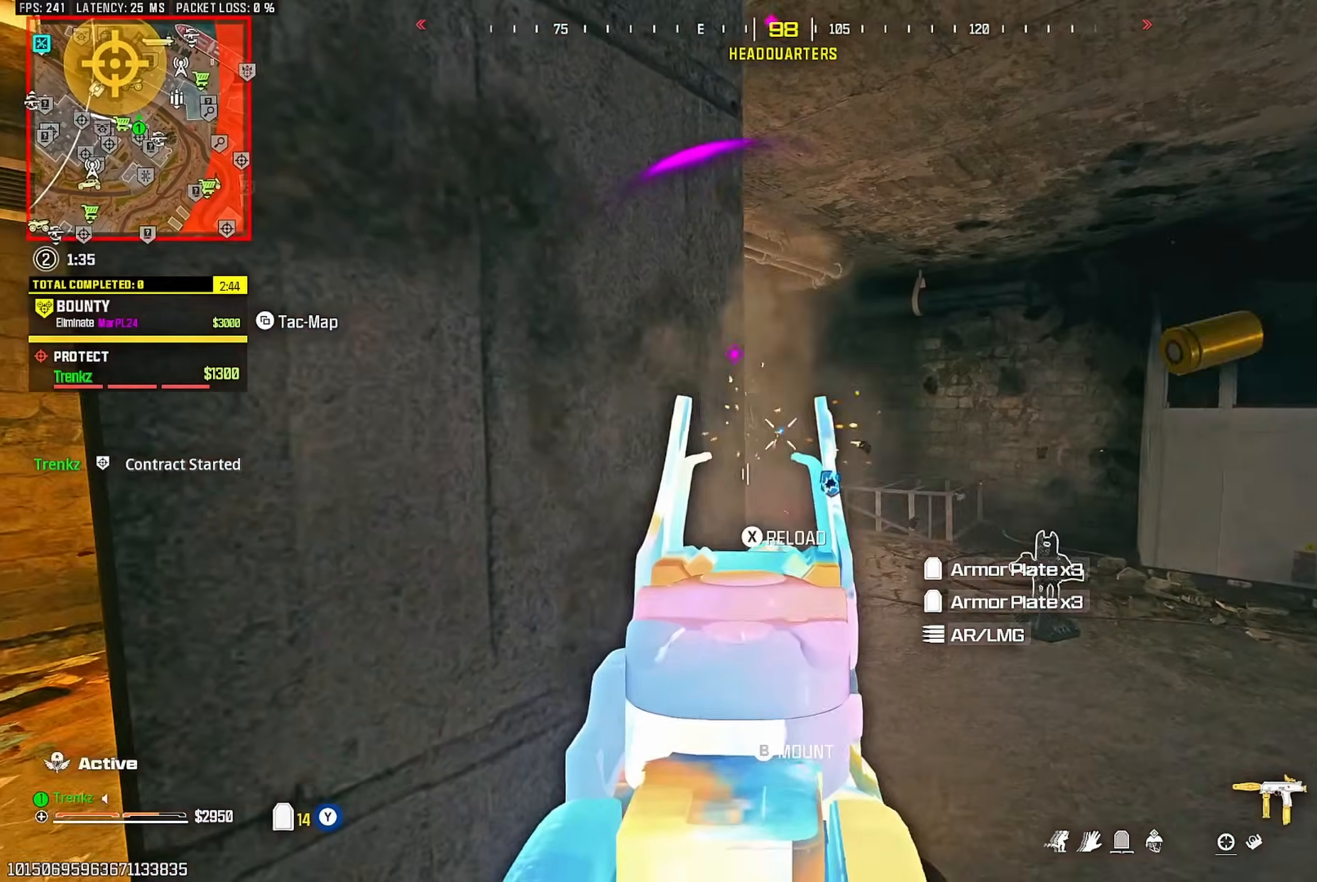
{"buttons": ["TRIANGLE", "R2"], "left_stick": "up-right", "right_stick": "left"}
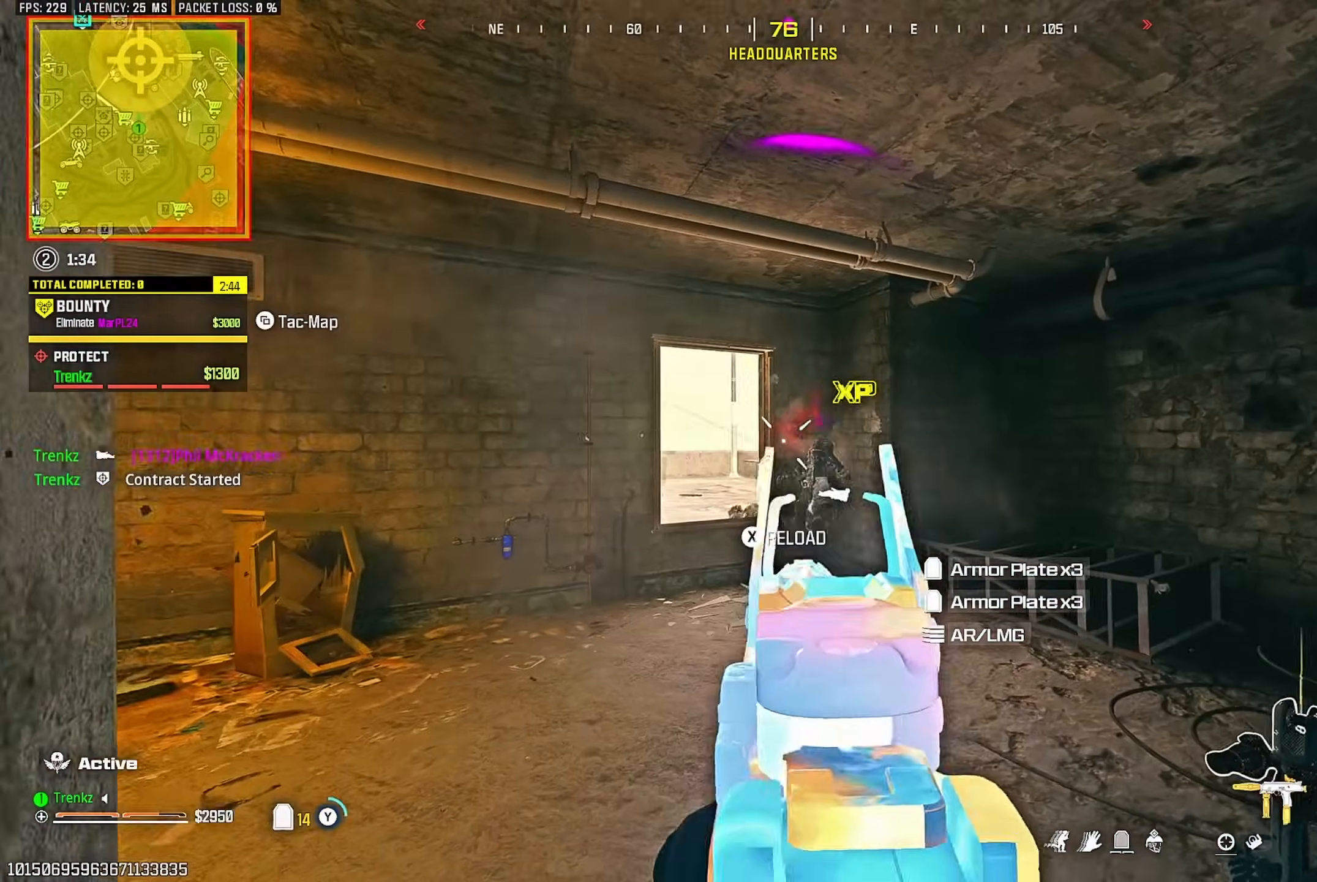
{"buttons": [], "left_stick": "up-left", "right_stick": "center"}
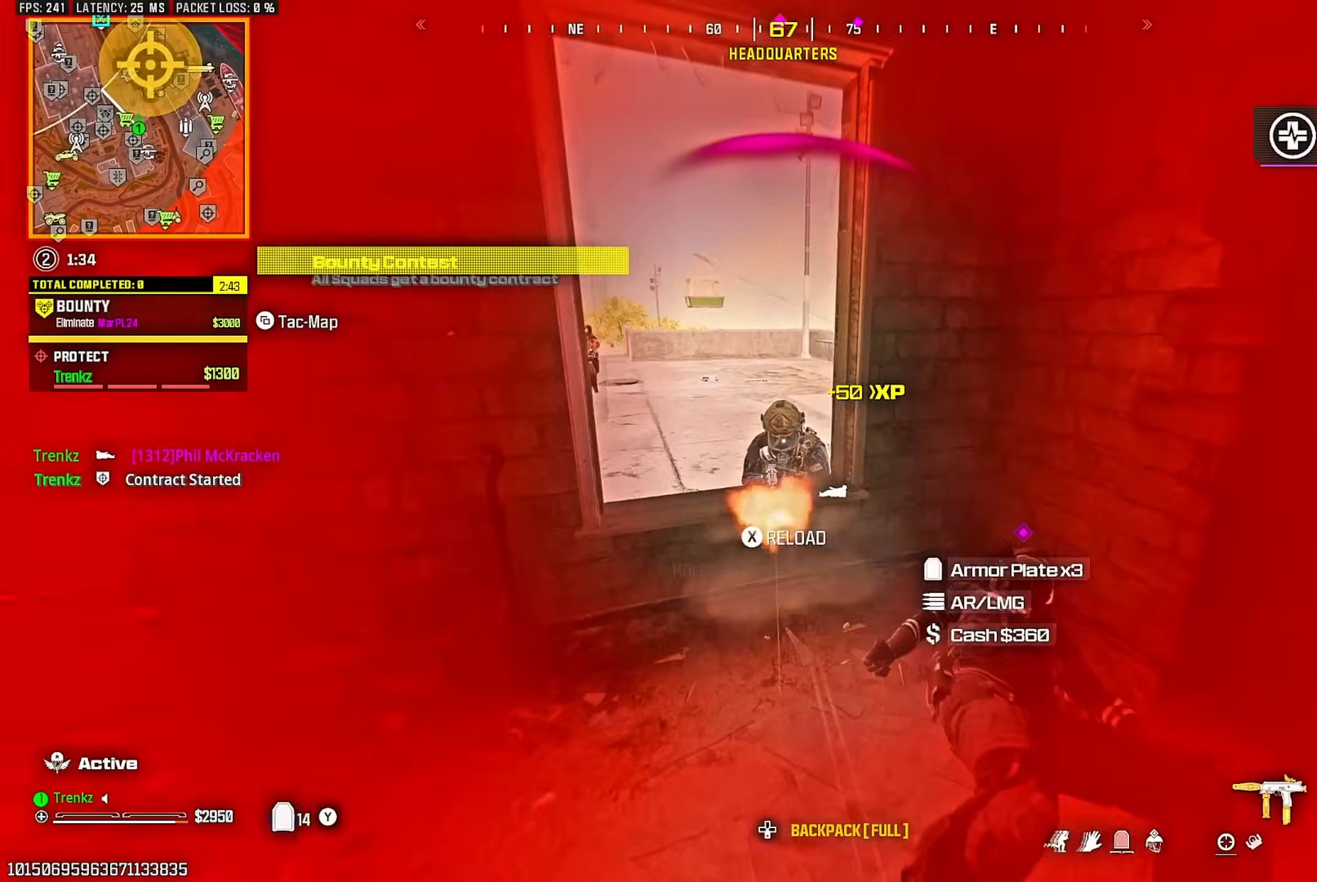
{"buttons": [], "left_stick": "up-left", "right_stick": "left", "events": [[117, "right_stick", "right"], [167, "left_stick", "down-left"], [217, "right_stick", "center"], [300, "right_stick", "left"], [433, "left_stick", "up-left"]]}
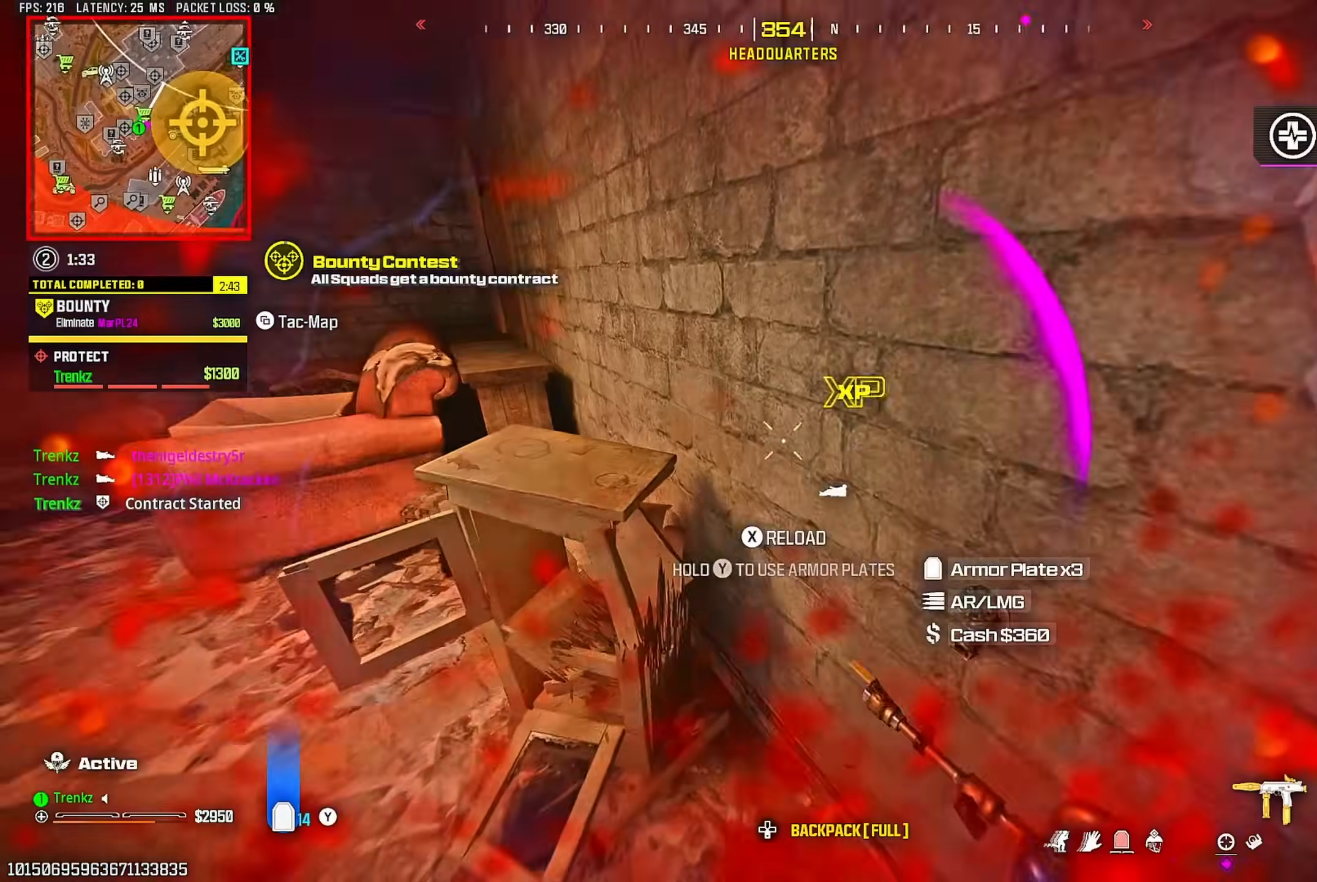
{"buttons": [], "left_stick": "up", "right_stick": "left", "events": [[217, "right_stick", "center"], [283, "L1", "down"], [300, "left_stick", "up"], [350, "L1", "up"], [367, "right_stick", "right"], [450, "right_stick", "center"], [500, "right_stick", "left"]]}
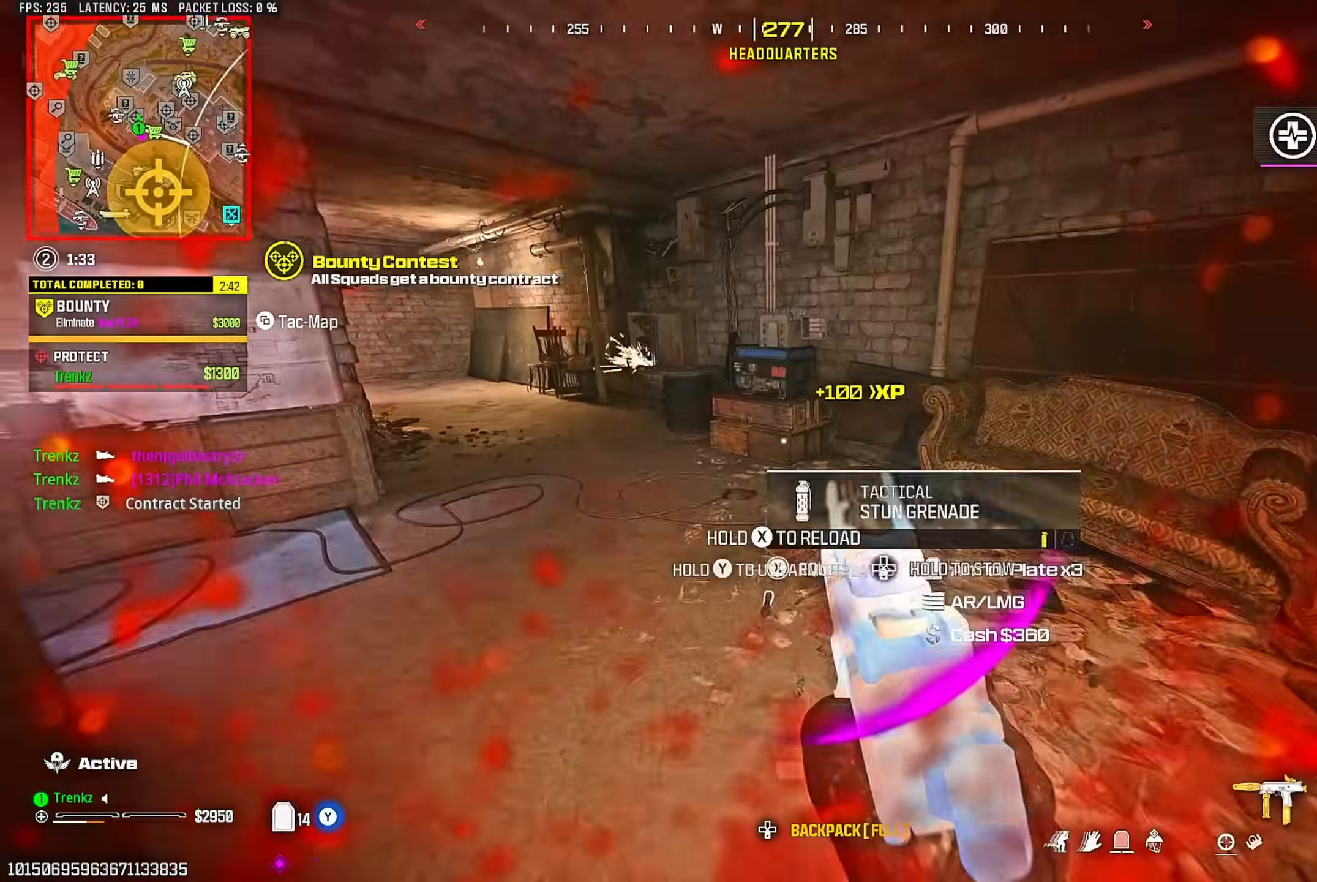
{"buttons": ["CROSS"], "left_stick": "up", "right_stick": "center", "events": [[150, "right_stick", "center"], [200, "R3", "down"], [300, "R3", "up"], [383, "right_stick", "down"], [433, "CROSS", "down"], [483, "right_stick", "center"]]}
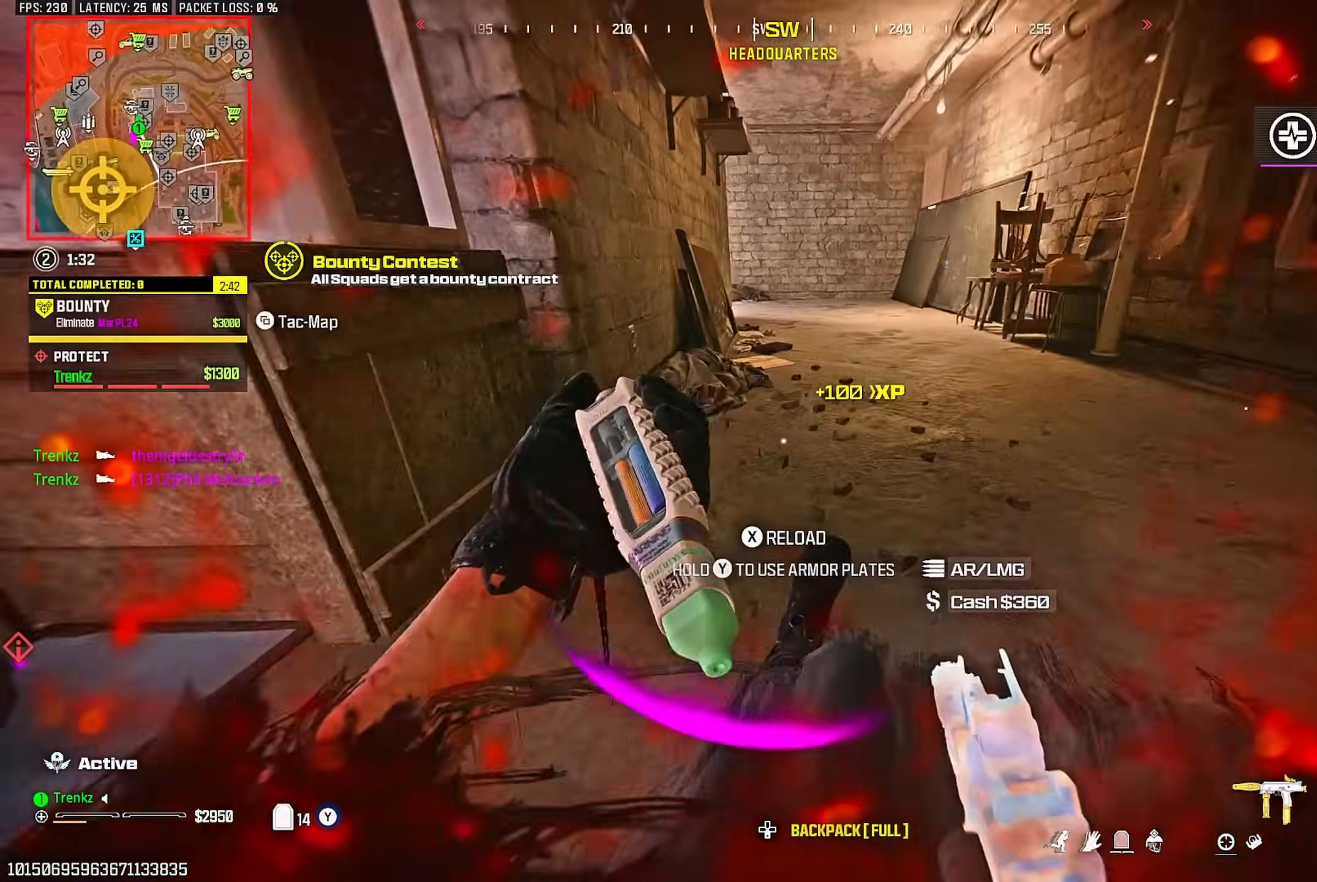
{"buttons": [], "left_stick": "up", "right_stick": "up-left", "events": [[50, "CROSS", "up"], [183, "right_stick", "right"], [300, "right_stick", "center"], [483, "right_stick", "up-left"]]}
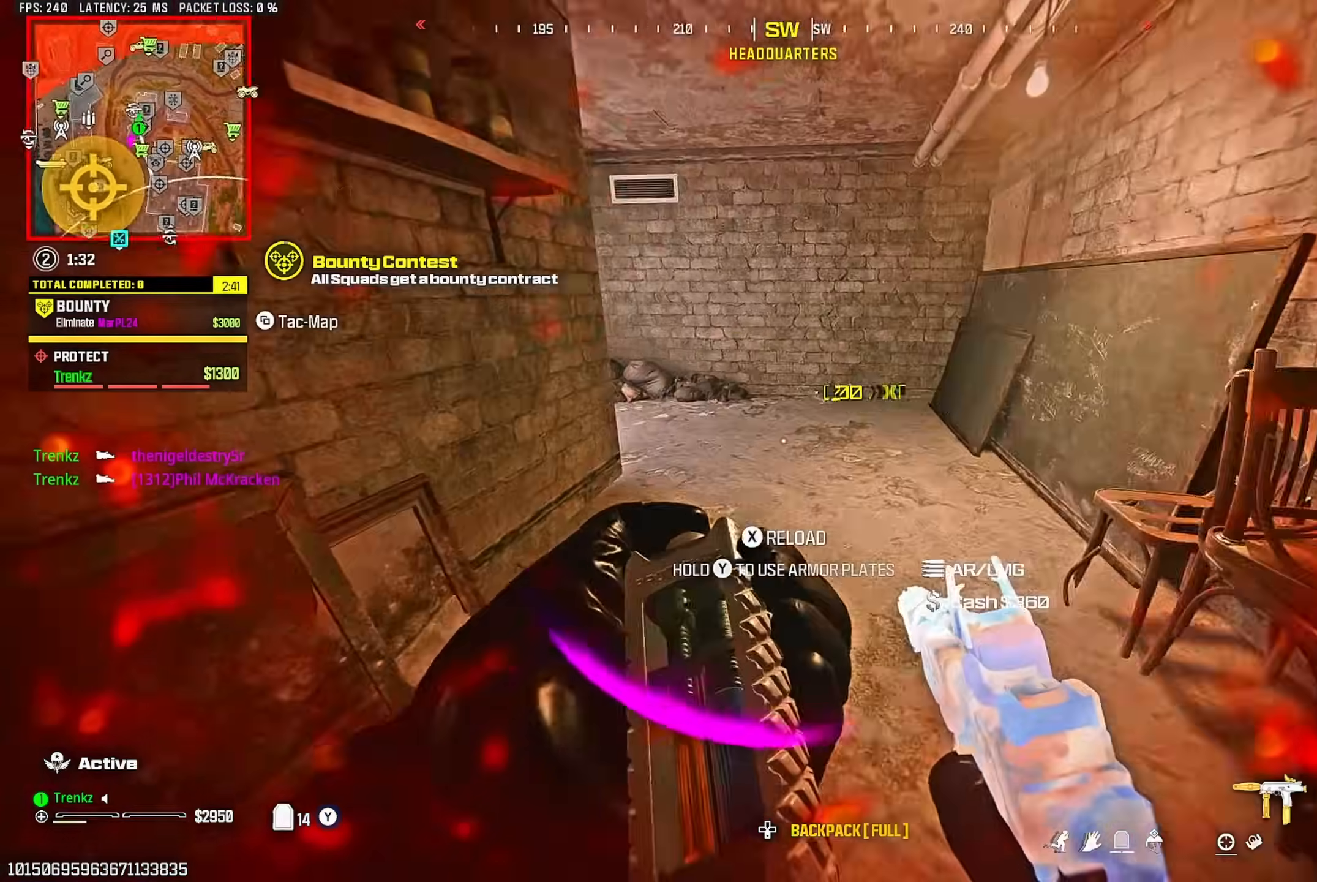
{"buttons": [], "left_stick": "up", "right_stick": "left", "events": [[33, "right_stick", "center"], [50, "R3", "down"], [167, "R3", "up"], [300, "CROSS", "down"], [350, "right_stick", "left"], [383, "CROSS", "up"]]}
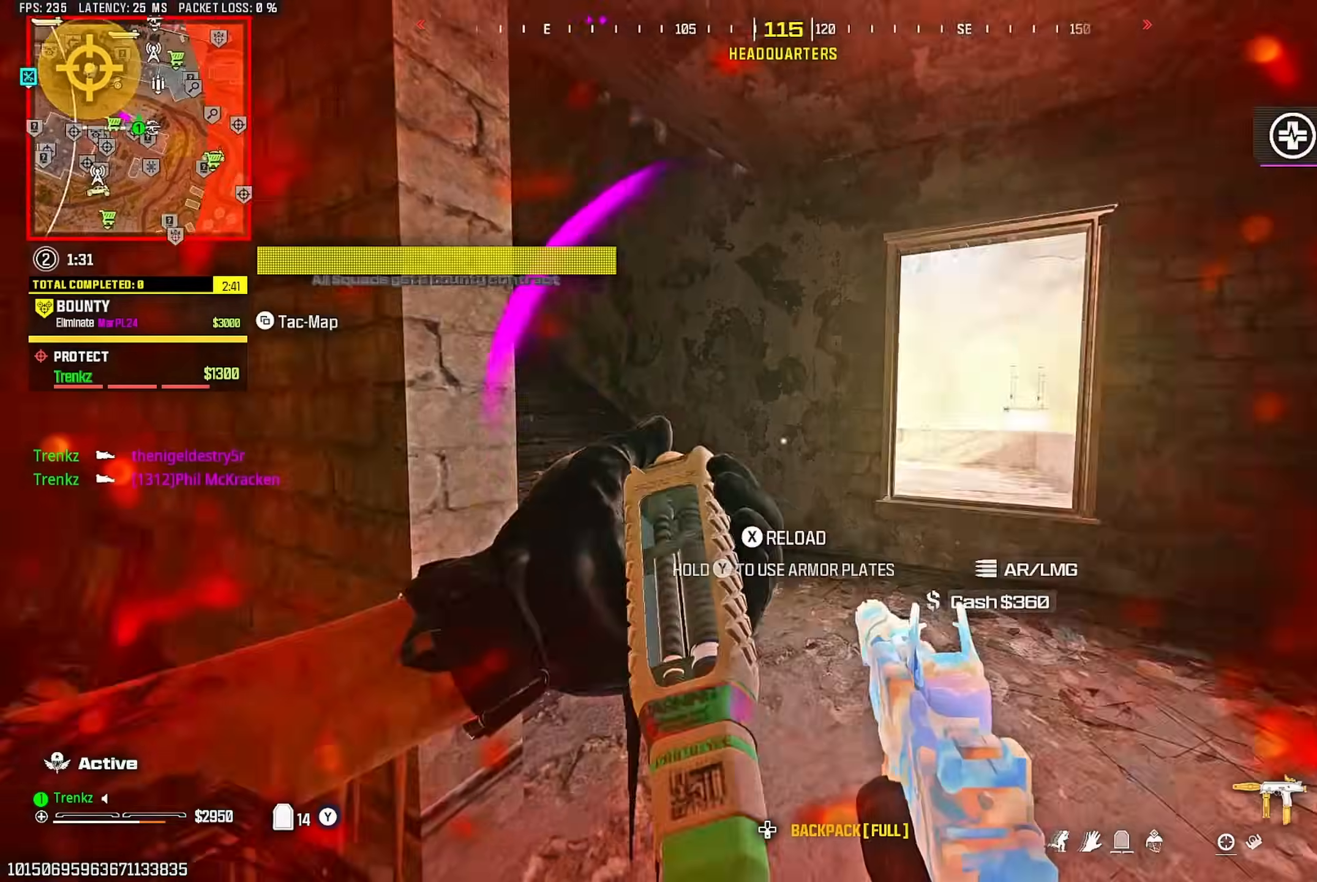
{"buttons": [], "left_stick": "center", "right_stick": "center", "events": [[167, "right_stick", "center"], [267, "CROSS", "down"], [300, "right_stick", "left"], [367, "right_stick", "center"], [383, "CROSS", "up"], [383, "left_stick", "center"]]}
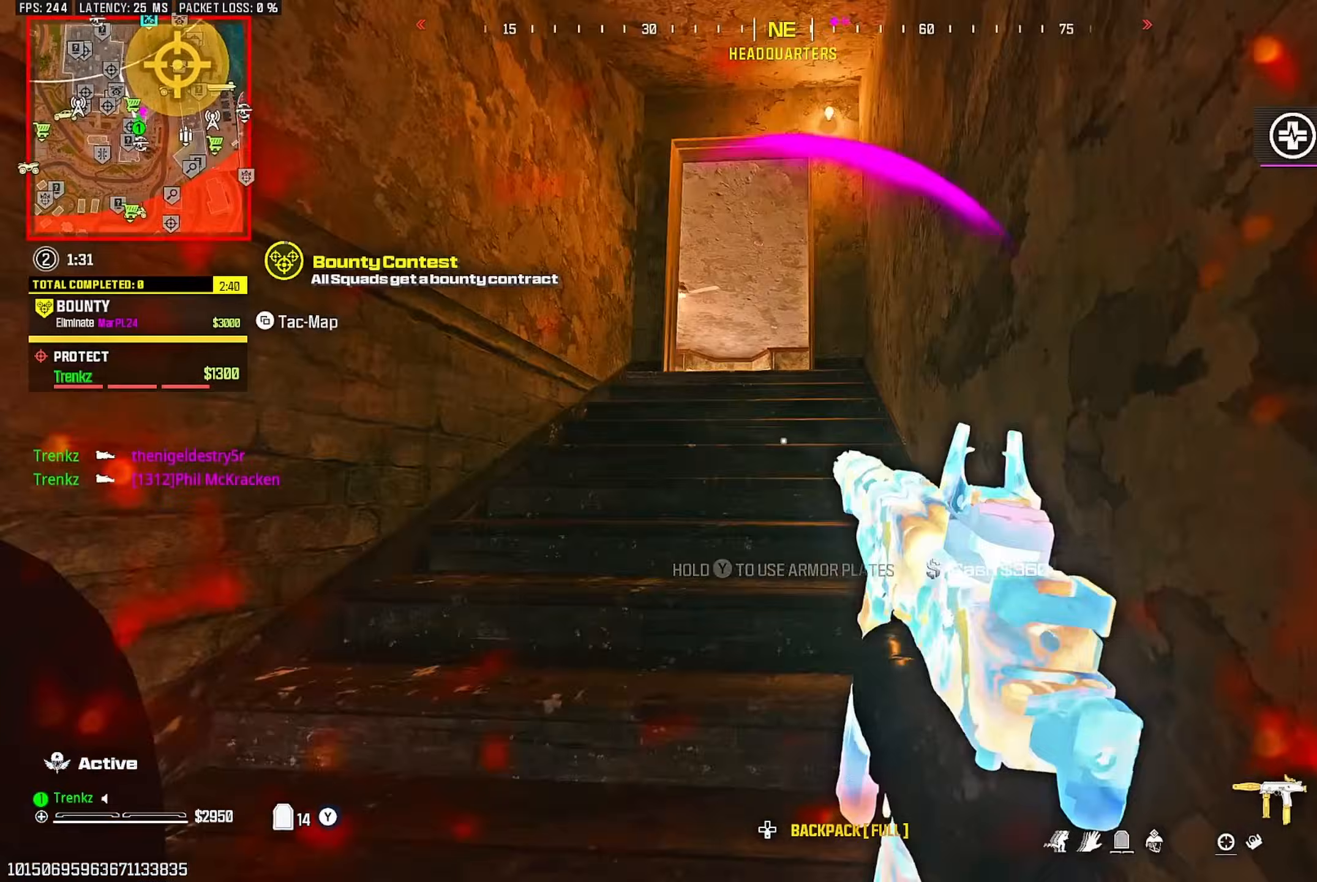
{"buttons": [], "left_stick": "up-left", "right_stick": "center", "events": [[17, "left_stick", "up"], [67, "right_stick", "down-left"], [150, "right_stick", "center"], [317, "right_stick", "right"], [383, "right_stick", "center"], [450, "left_stick", "up-left"]]}
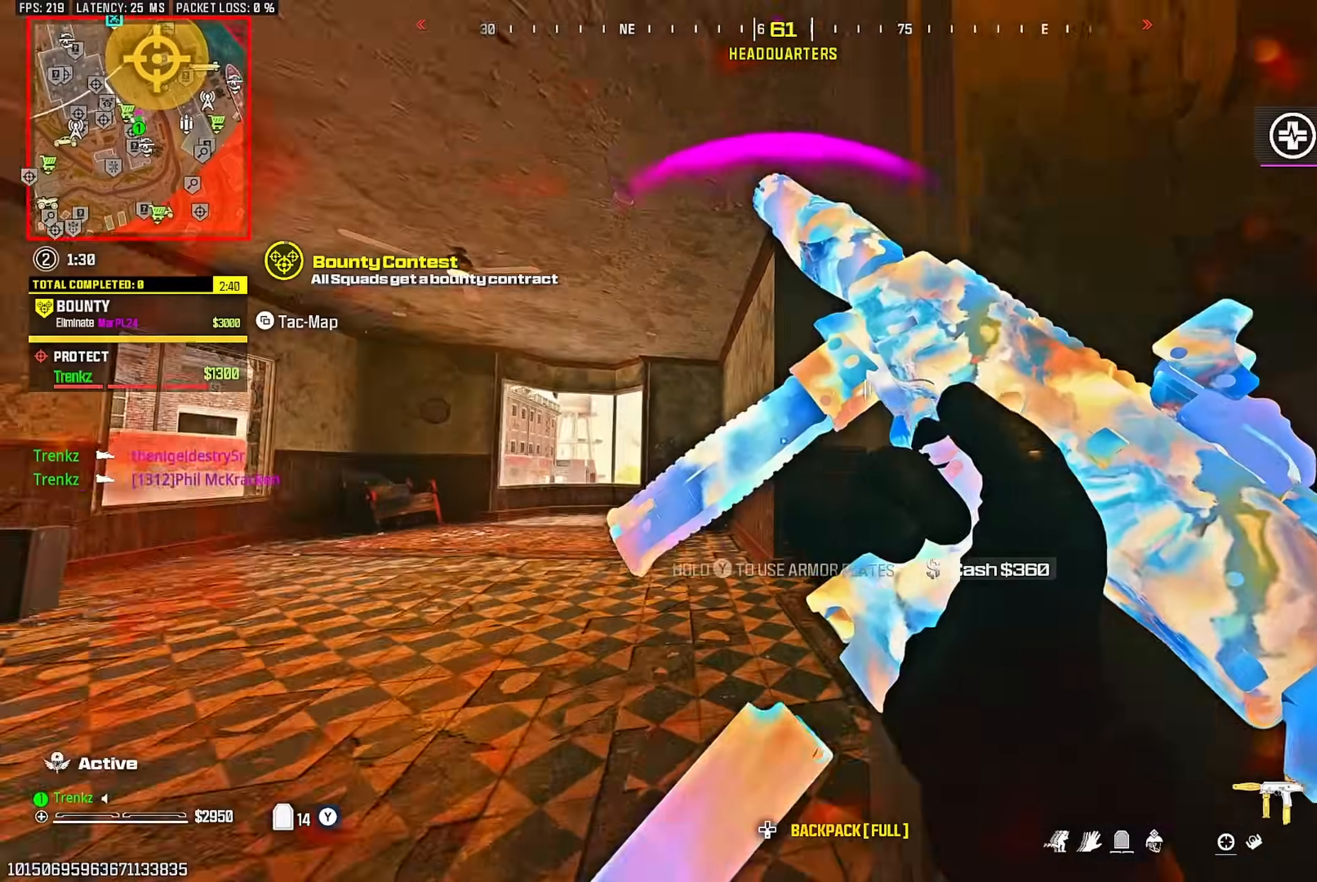
{"buttons": [], "left_stick": "up", "right_stick": "left", "events": [[117, "right_stick", "down-right"], [183, "left_stick", "up"], [300, "right_stick", "center"], [433, "right_stick", "left"]]}
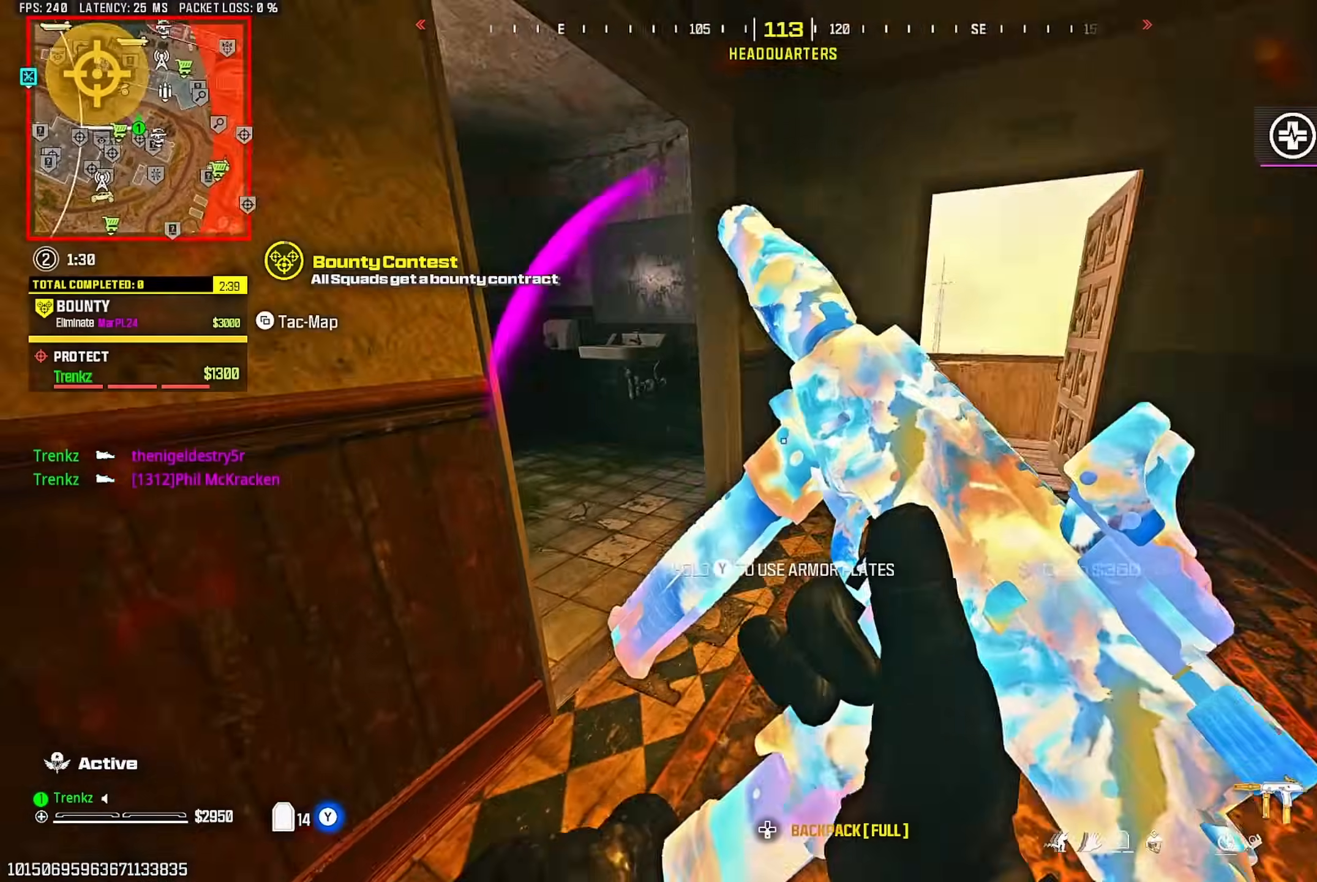
{"buttons": ["TRIANGLE"], "left_stick": "up-right", "right_stick": "right"}
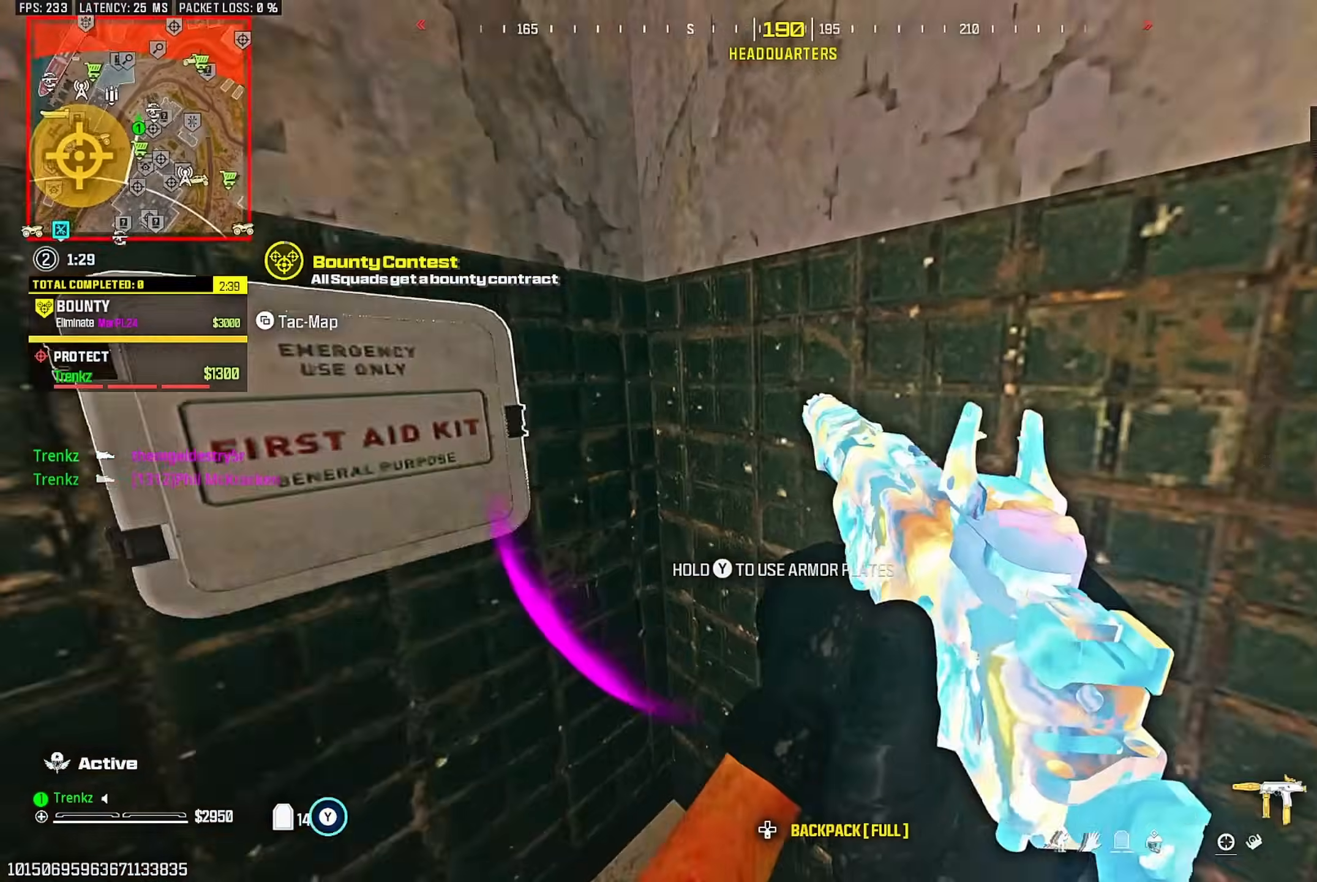
{"buttons": [], "left_stick": "up", "right_stick": "left"}
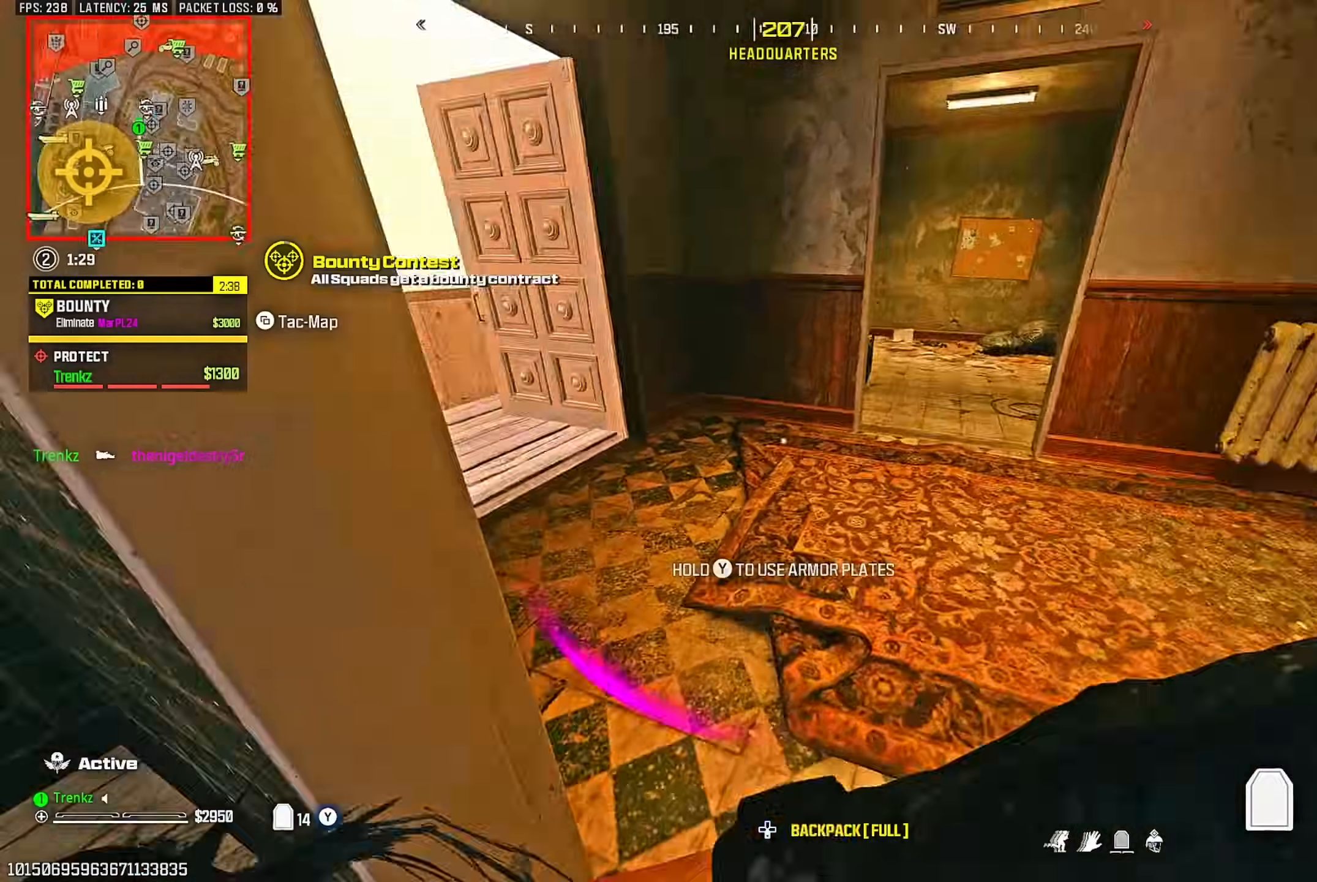
{"buttons": [], "left_stick": "up-left", "right_stick": "left", "events": [[133, "right_stick", "center"], [350, "right_stick", "left"], [500, "left_stick", "up-left"]]}
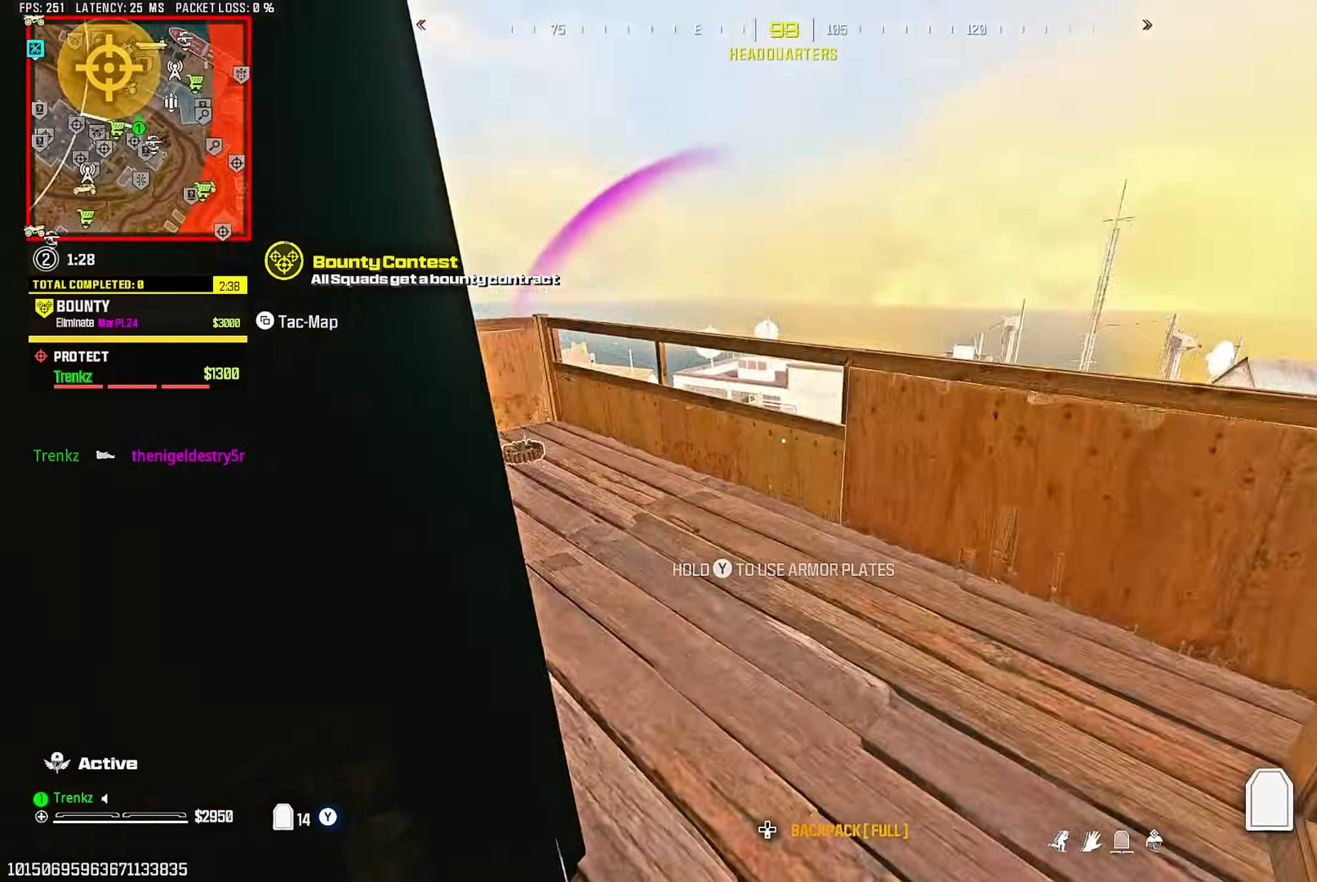
{"buttons": [], "left_stick": "center", "right_stick": "center", "events": [[83, "CROSS", "down"], [150, "right_stick", "center"], [183, "CROSS", "up"], [233, "left_stick", "down-left"], [267, "right_stick", "down"], [433, "left_stick", "center"], [467, "right_stick", "center"]]}
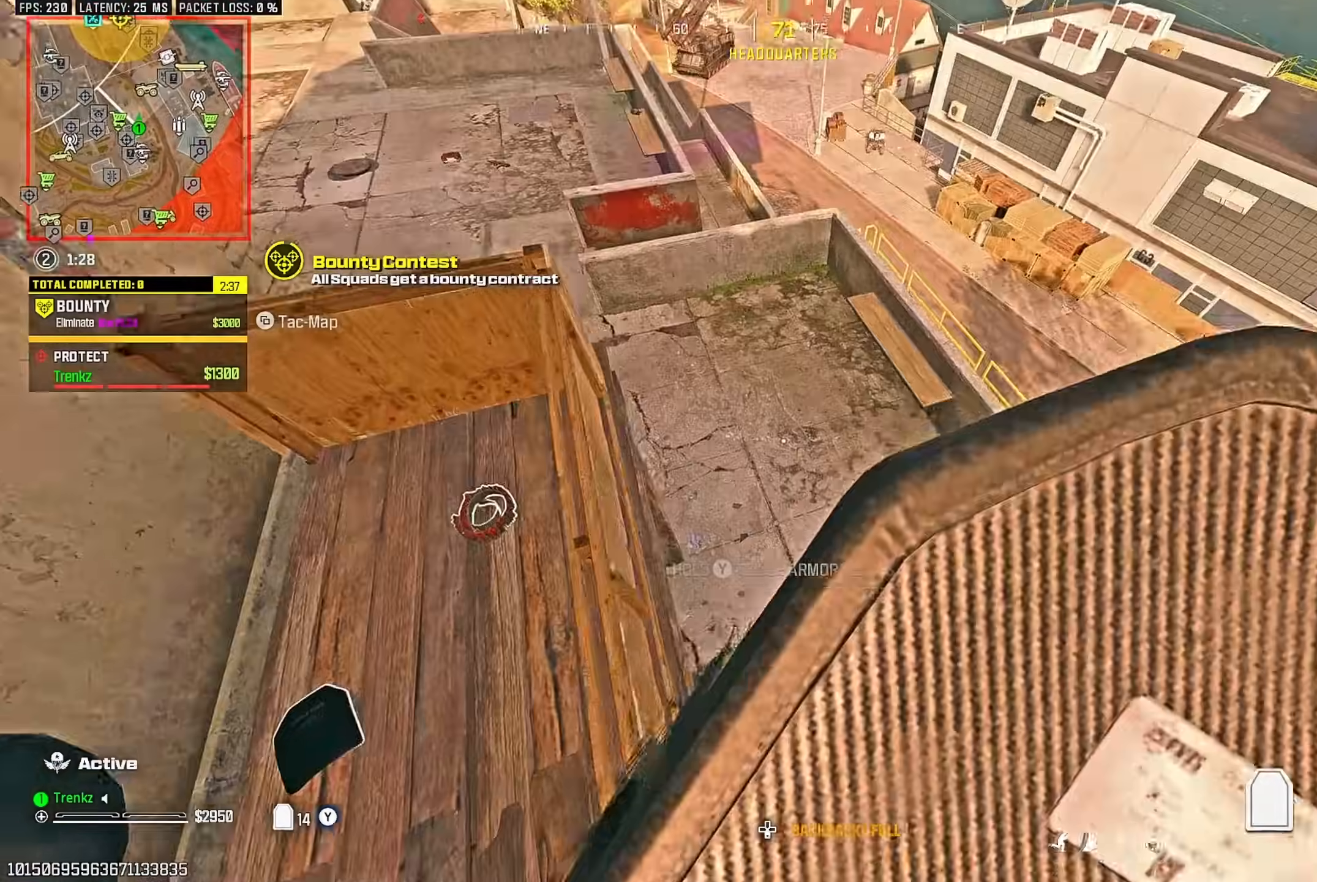
{"buttons": [], "left_stick": "center", "right_stick": "down-right", "events": [[83, "left_stick", "left"], [83, "right_stick", "left"], [200, "left_stick", "center"], [200, "right_stick", "center"], [367, "left_stick", "left"], [400, "right_stick", "down-right"], [450, "left_stick", "center"]]}
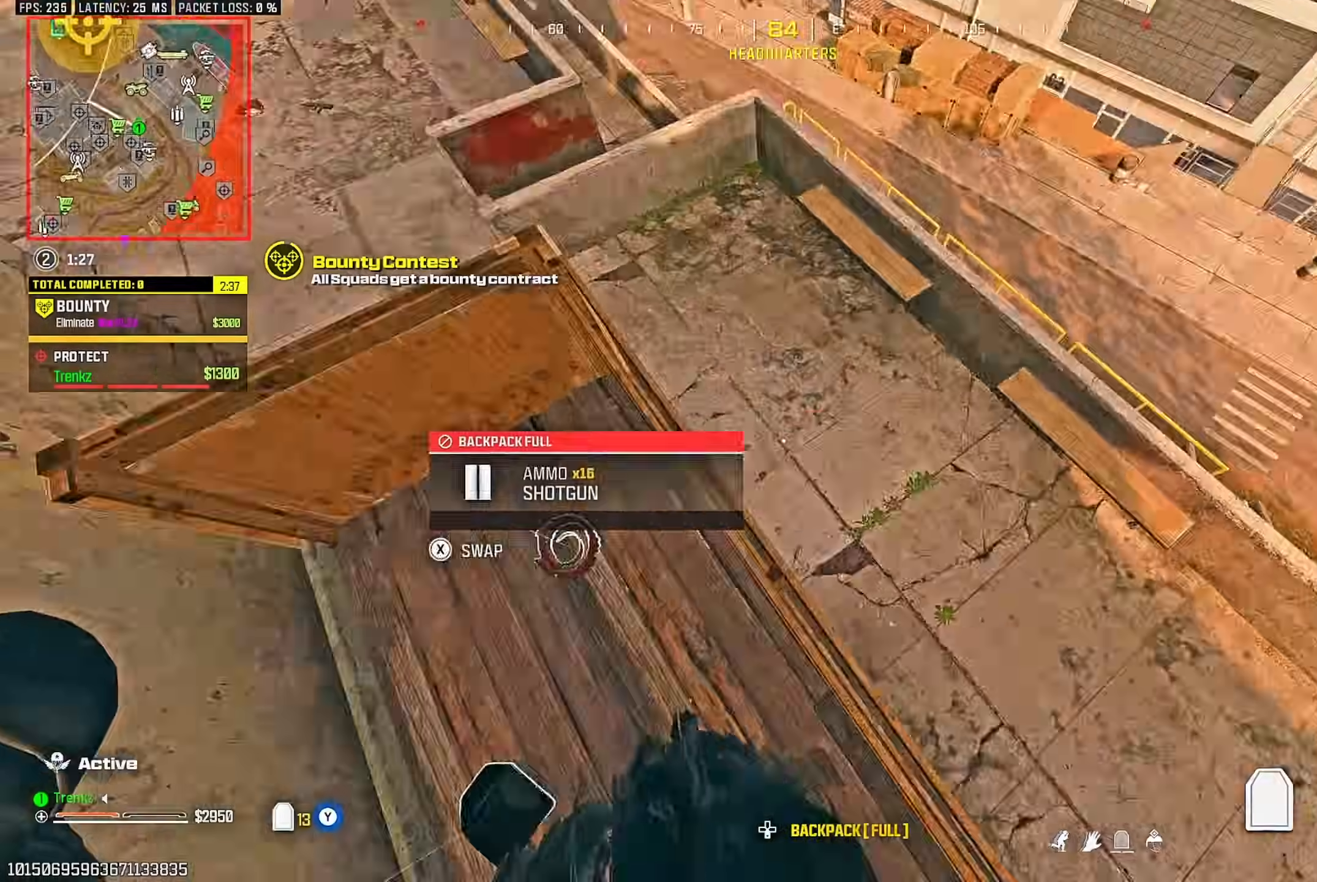
{"buttons": [], "left_stick": "center", "right_stick": "up-left", "events": [[117, "right_stick", "center"], [383, "right_stick", "left"], [467, "right_stick", "up-left"]]}
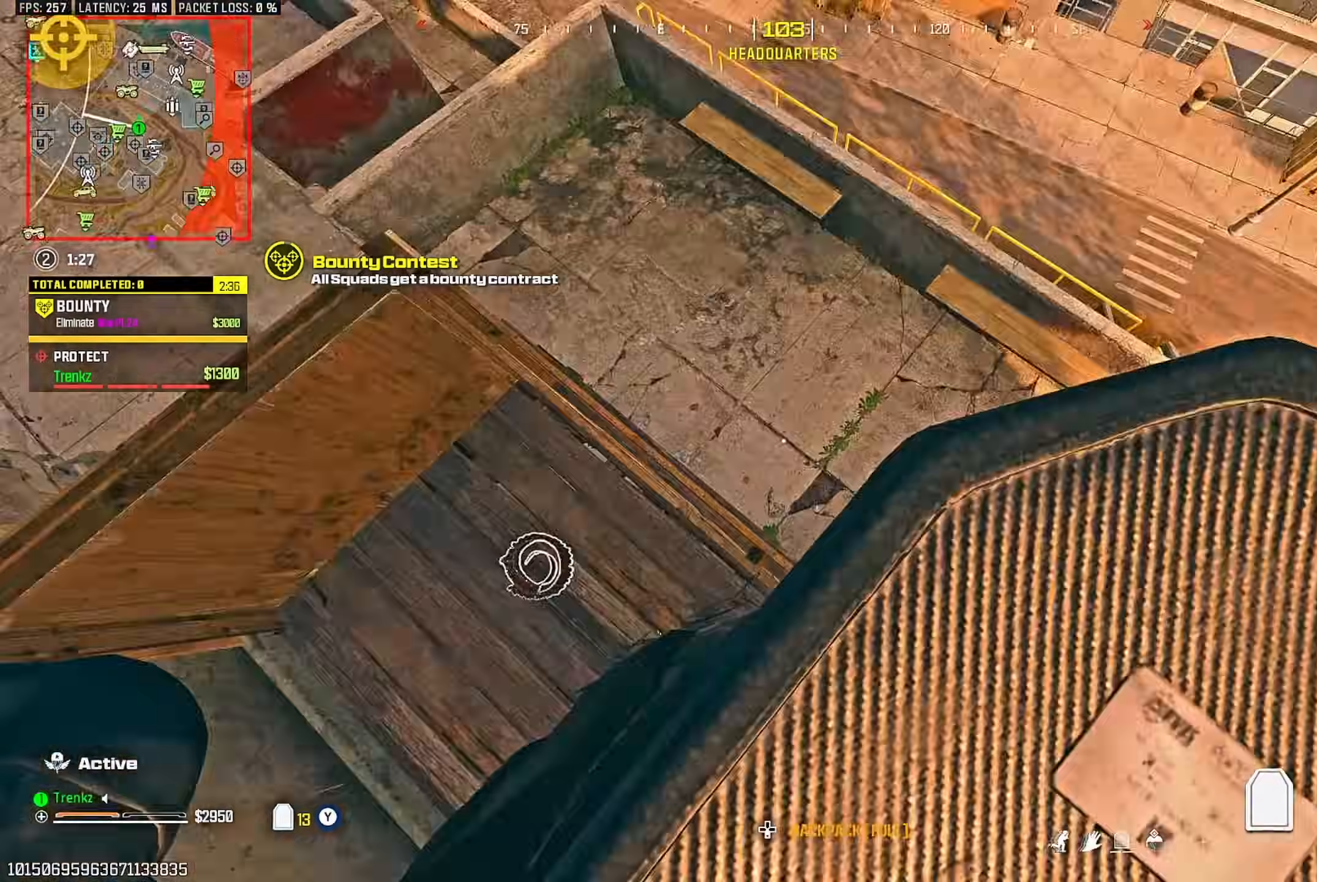
{"buttons": [], "left_stick": "up-right", "right_stick": "center", "events": [[50, "left_stick", "up"], [167, "right_stick", "center"], [250, "right_stick", "left"], [300, "left_stick", "up-right"], [367, "right_stick", "center"]]}
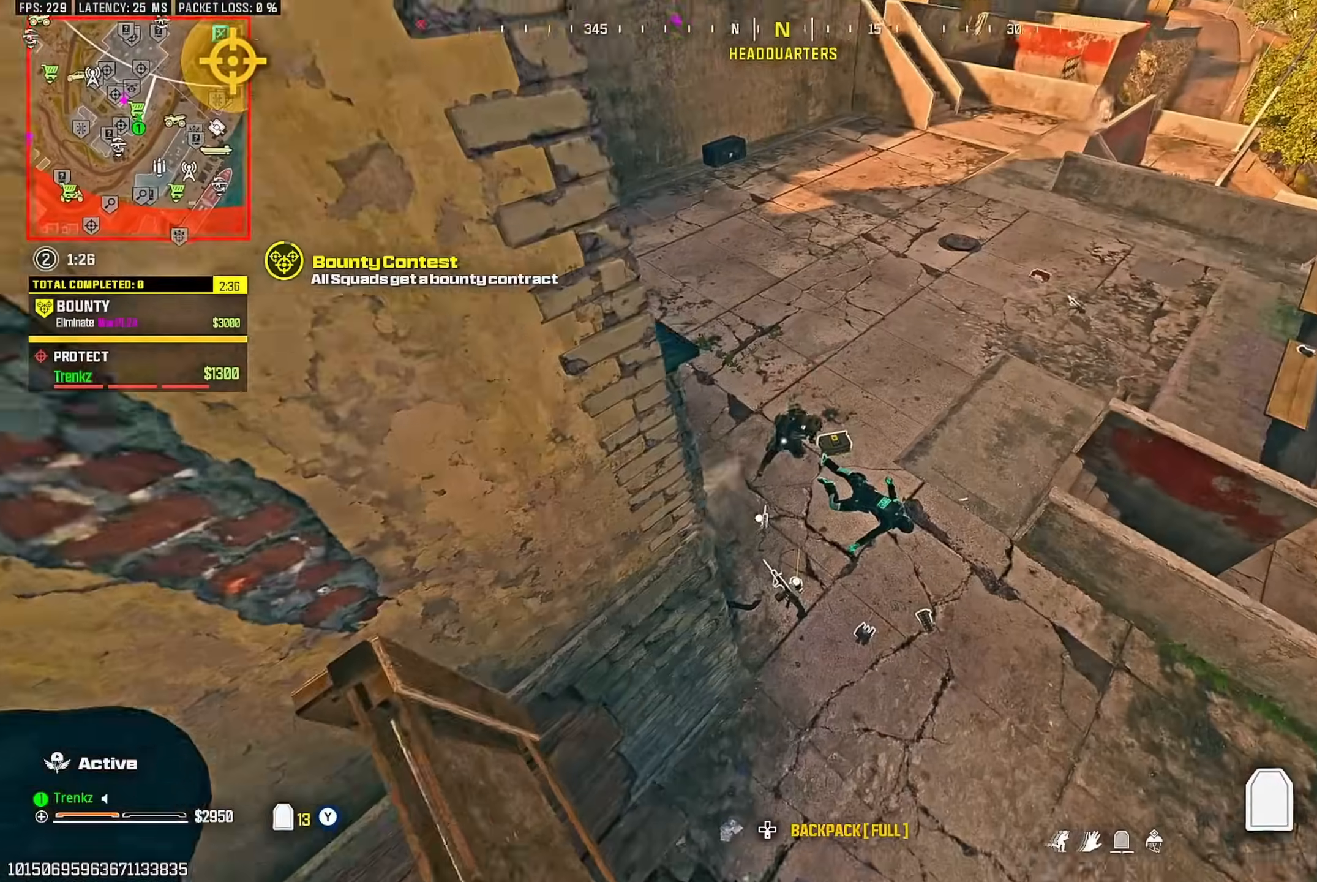
{"buttons": [], "left_stick": "down", "right_stick": "center", "events": [[83, "left_stick", "down-right"], [383, "left_stick", "down"]]}
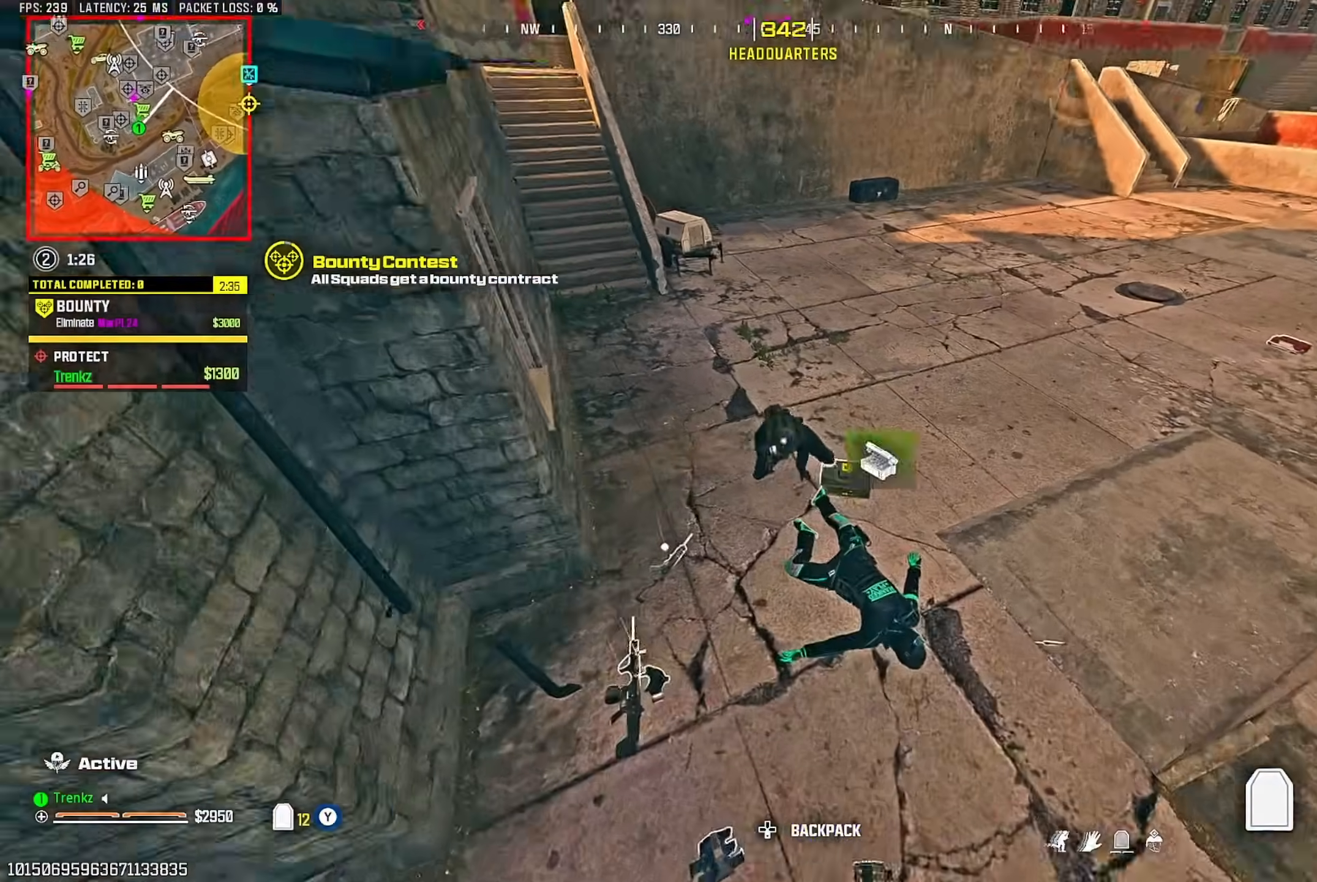
{"buttons": ["L2", "R2"], "left_stick": "down", "right_stick": "center", "events": [[17, "left_stick", "down-left"], [17, "right_stick", "up"], [133, "L2", "down"], [133, "R2", "down"], [200, "right_stick", "center"], [400, "left_stick", "down"]]}
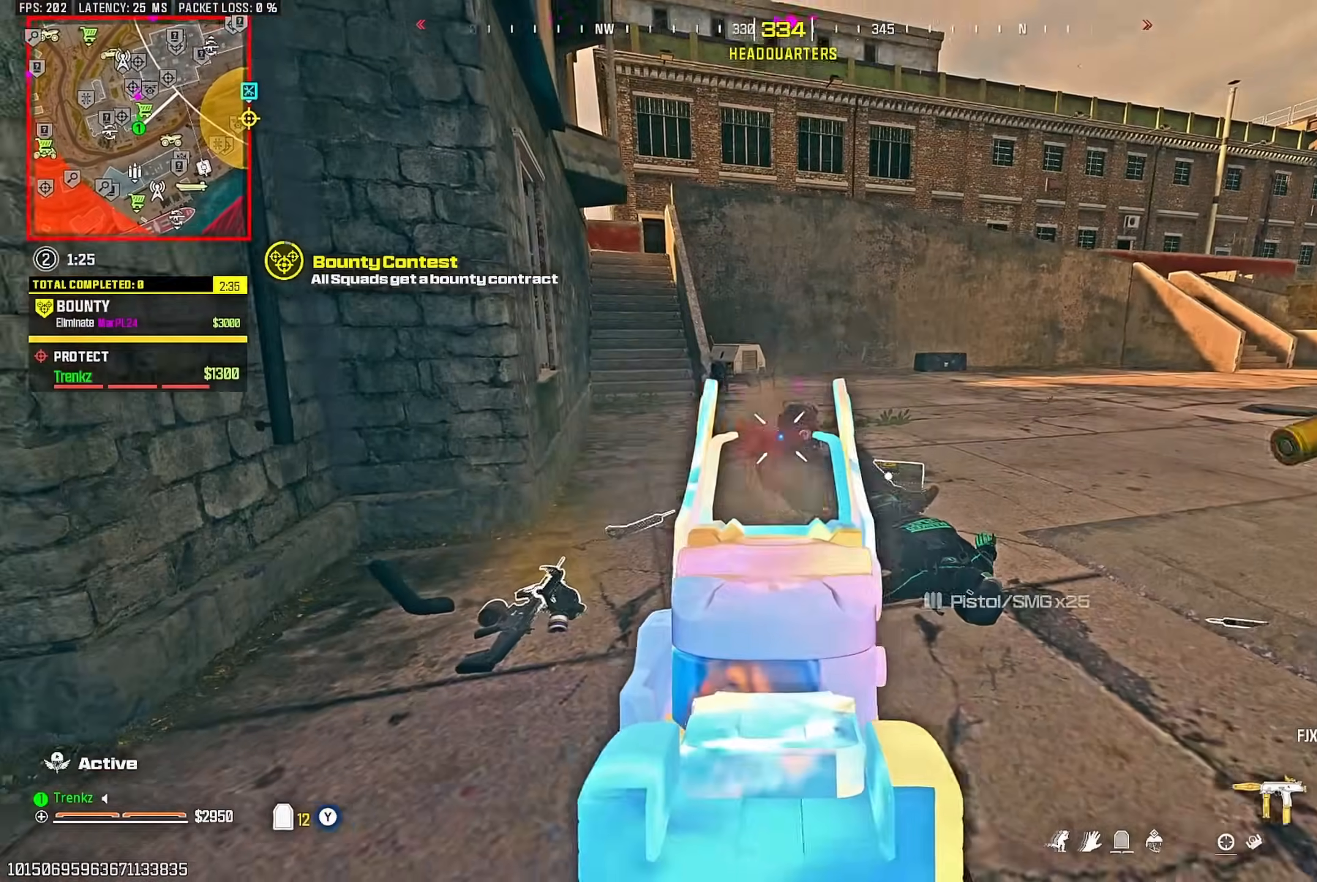
{"buttons": [], "left_stick": "up-left", "right_stick": "center", "events": [[50, "left_stick", "down-left"], [133, "L2", "up"], [133, "right_stick", "left"], [150, "R2", "up"], [217, "left_stick", "up-left"], [383, "right_stick", "center"]]}
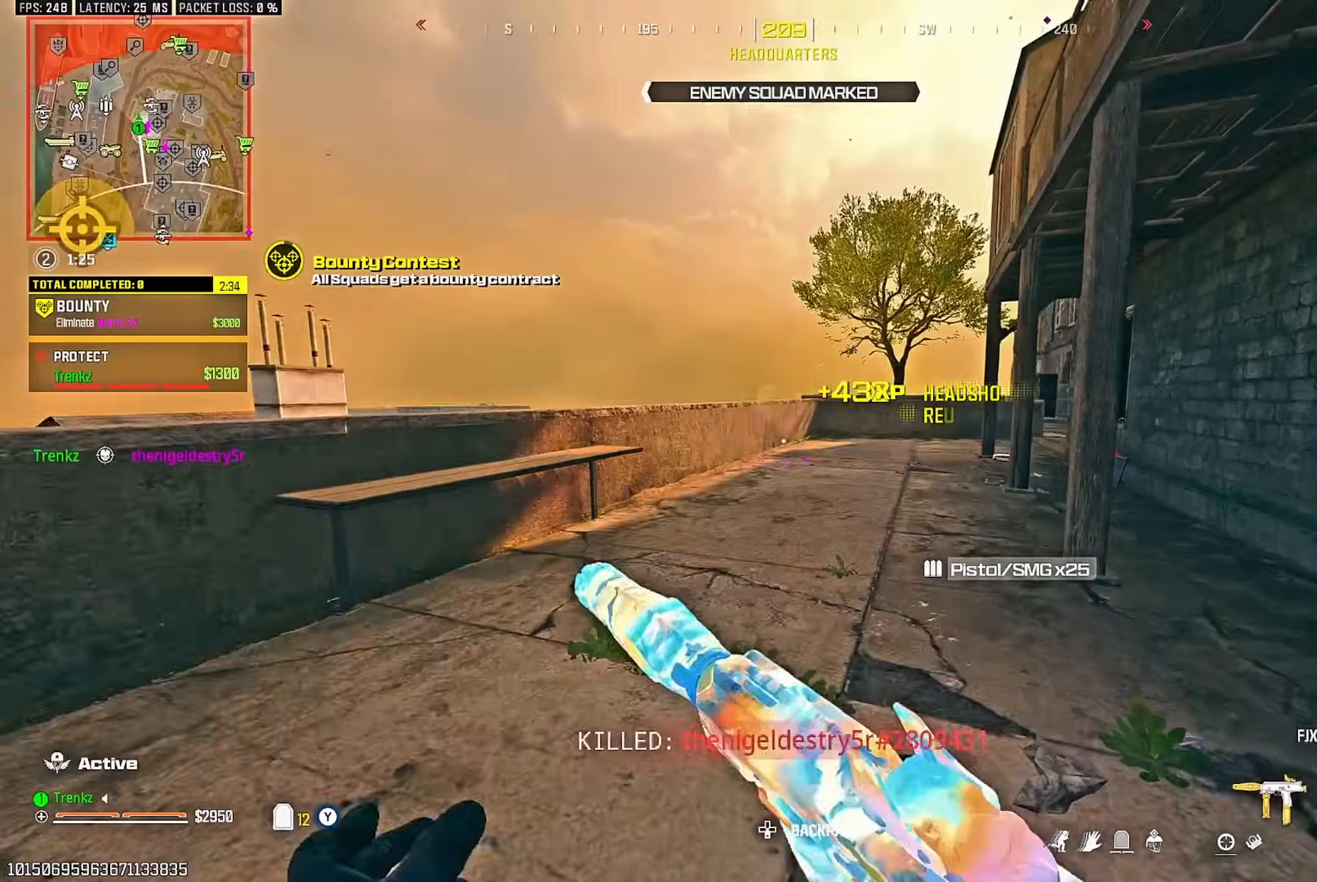
{"buttons": [], "left_stick": "up-left", "right_stick": "center", "events": [[50, "R3", "down"], [150, "R3", "up"], [267, "CROSS", "down"], [283, "L2", "down"], [333, "CROSS", "up"], [400, "L2", "up"]]}
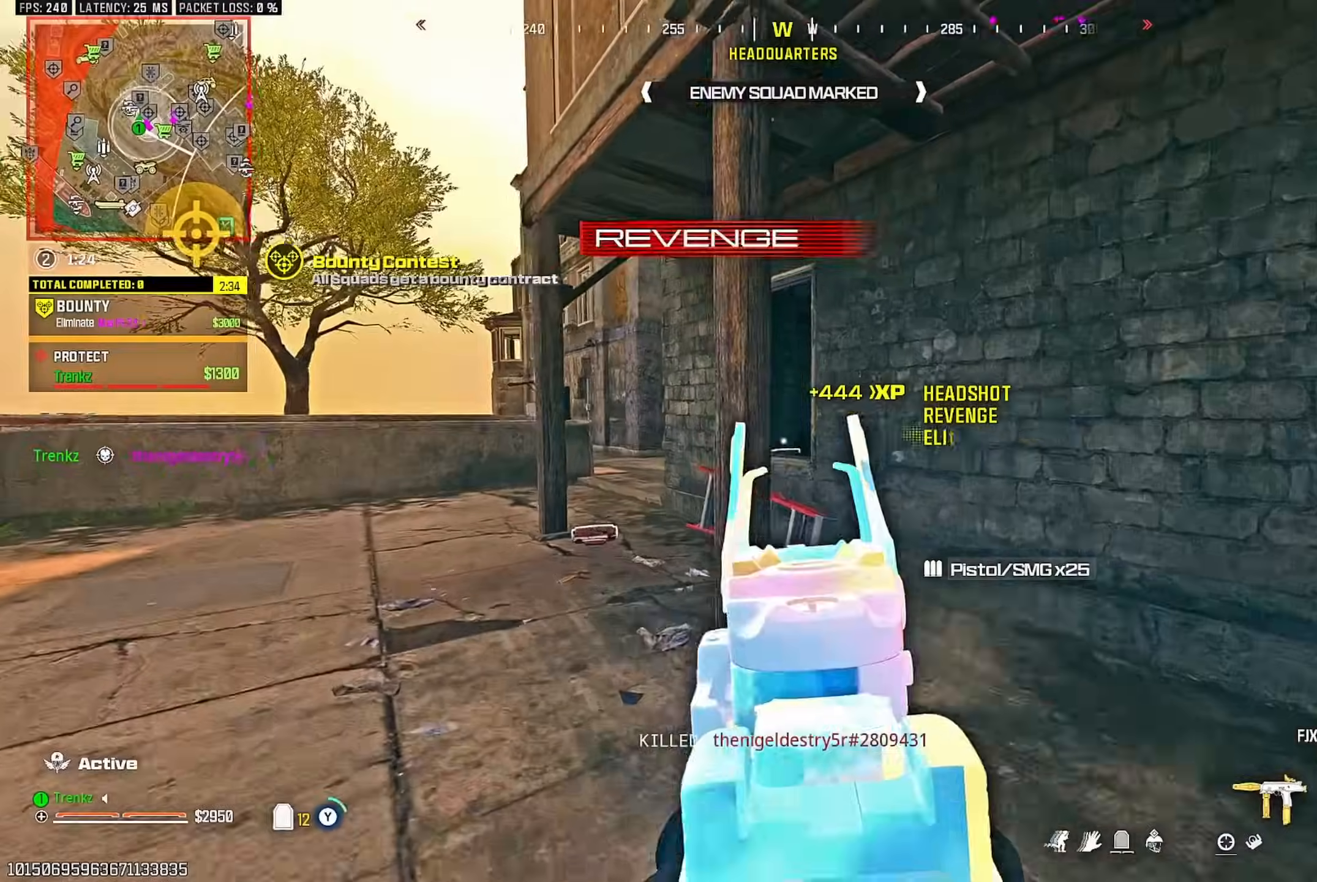
{"buttons": [], "left_stick": "up", "right_stick": "right", "events": [[233, "left_stick", "up"], [300, "right_stick", "right"], [400, "CROSS", "down"], [500, "CROSS", "up"]]}
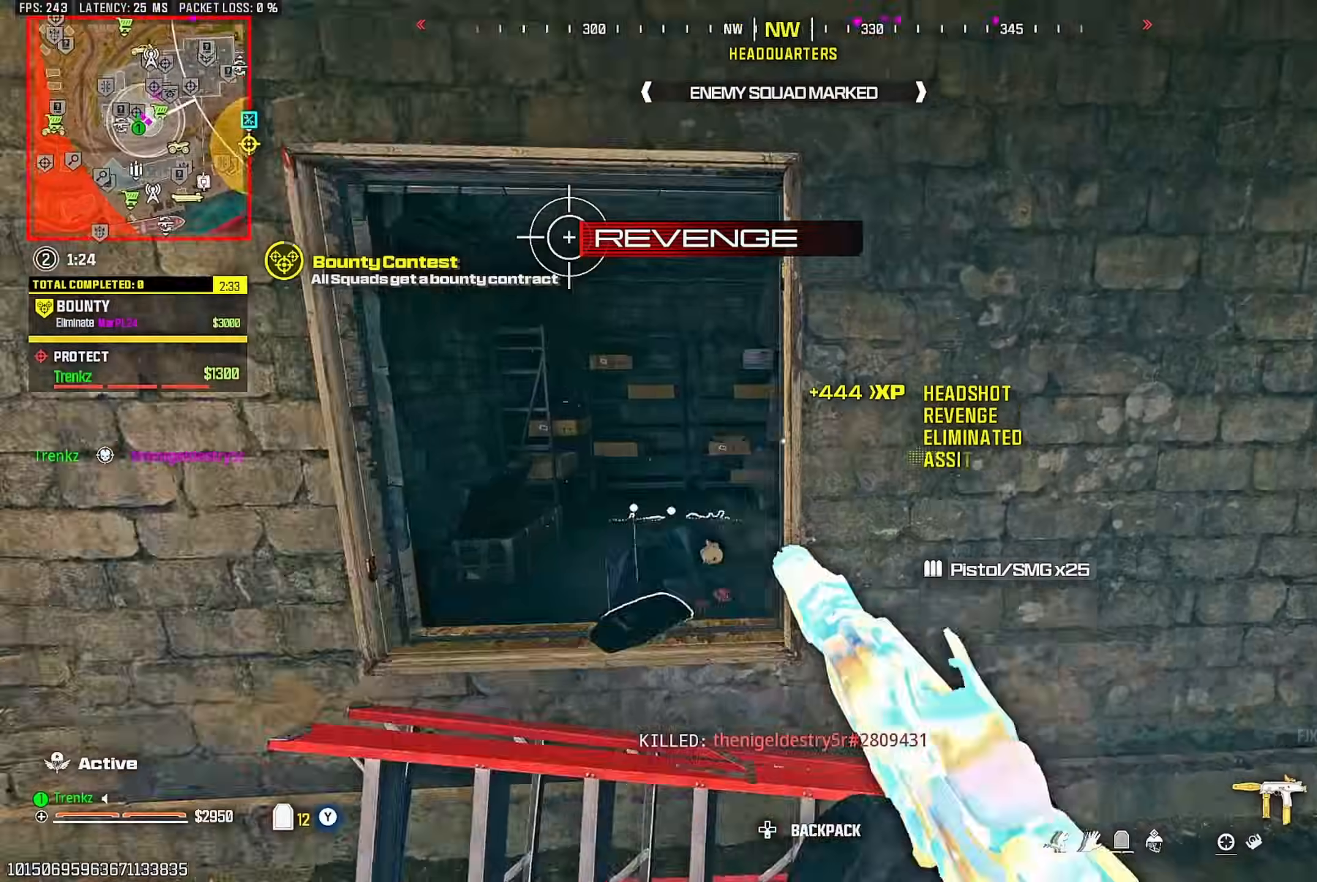
{"buttons": ["L2"], "left_stick": "up-left", "right_stick": "center", "events": [[217, "right_stick", "center"], [283, "left_stick", "up-left"], [483, "L2", "down"]]}
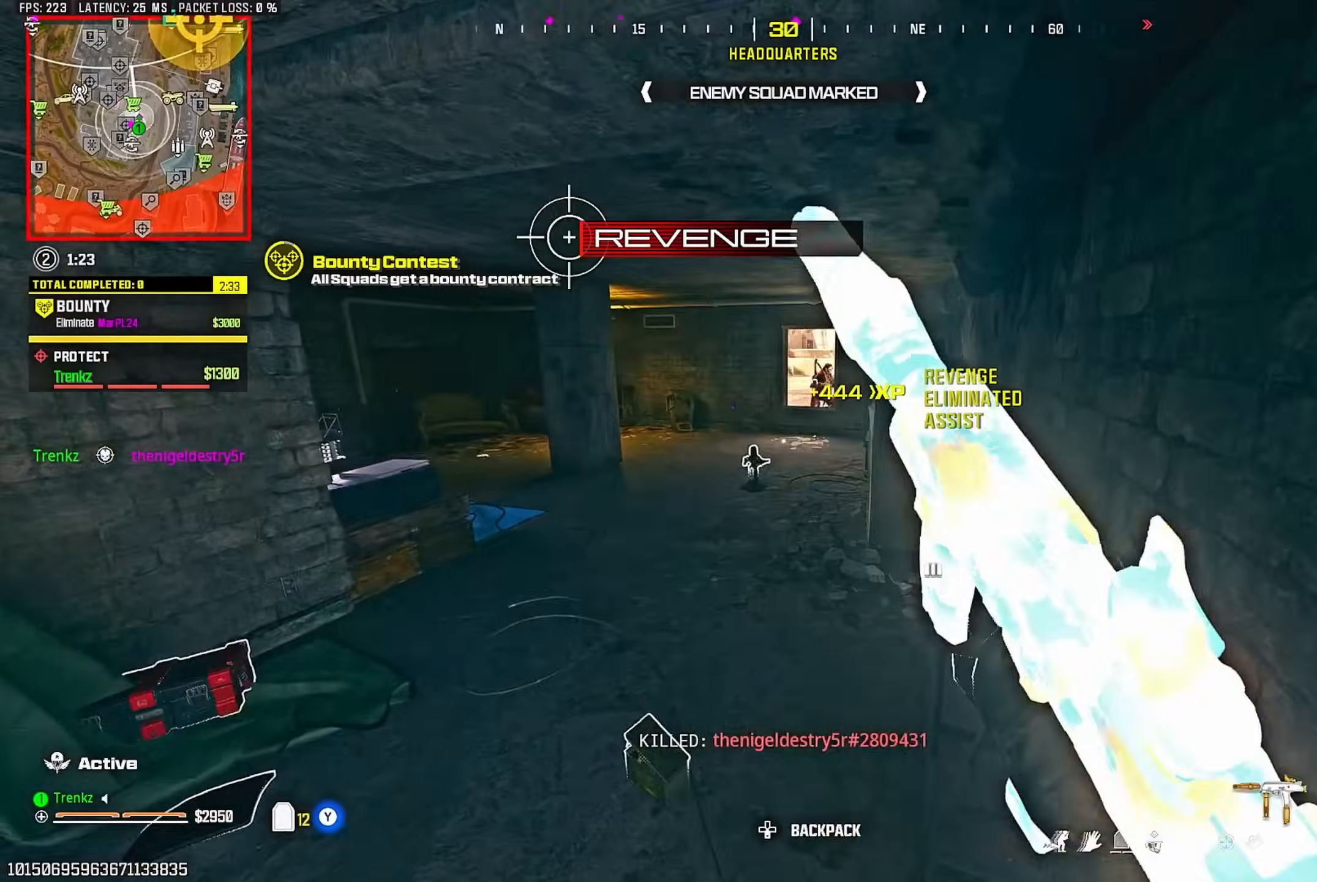
{"buttons": ["L2", "R2"], "left_stick": "up-left", "right_stick": "center", "events": [[183, "R2", "down"]]}
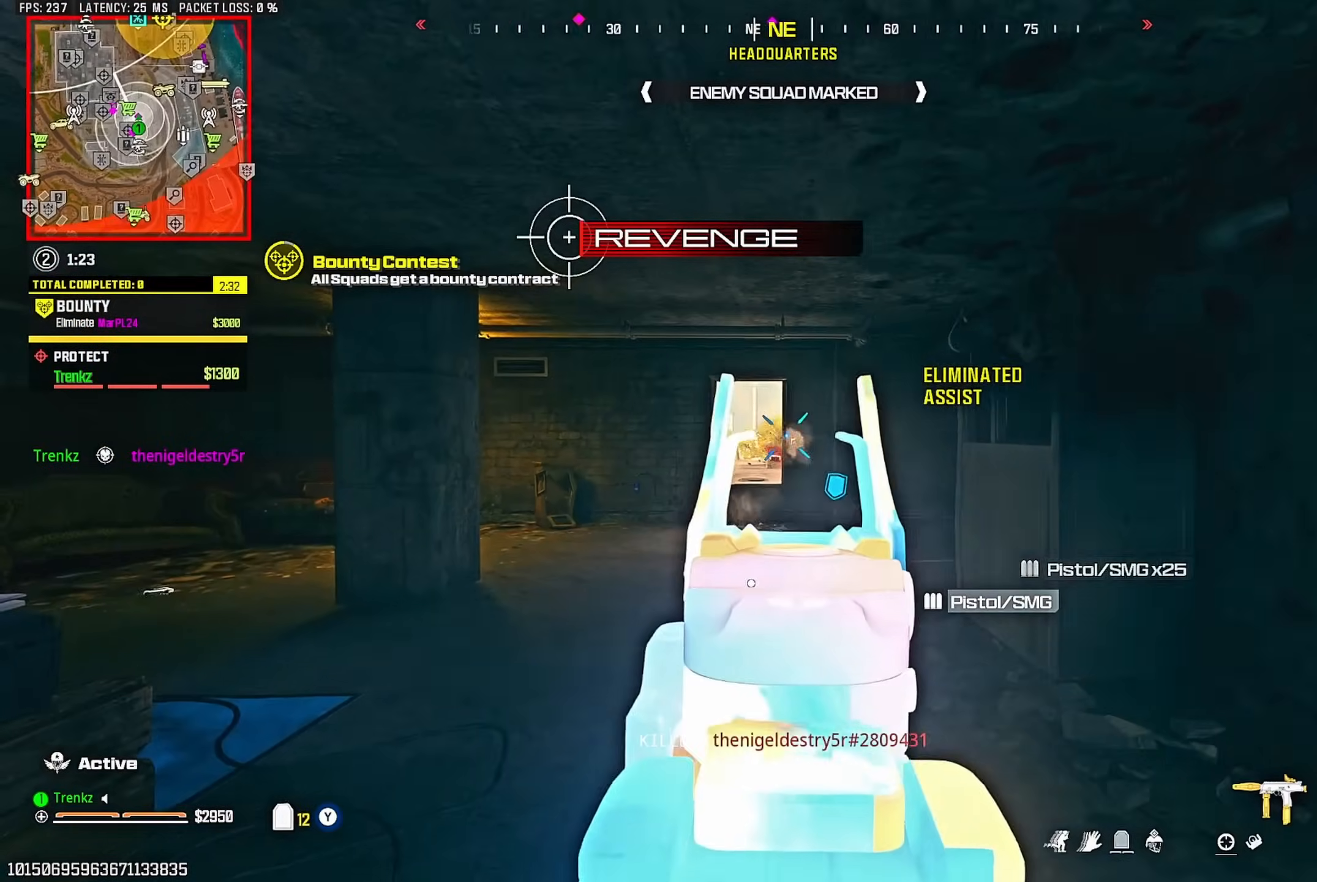
{"buttons": [], "left_stick": "up", "right_stick": "left", "events": [[100, "L2", "up"], [117, "R2", "up"], [167, "left_stick", "up"], [183, "right_stick", "left"], [317, "right_stick", "center"], [450, "right_stick", "left"]]}
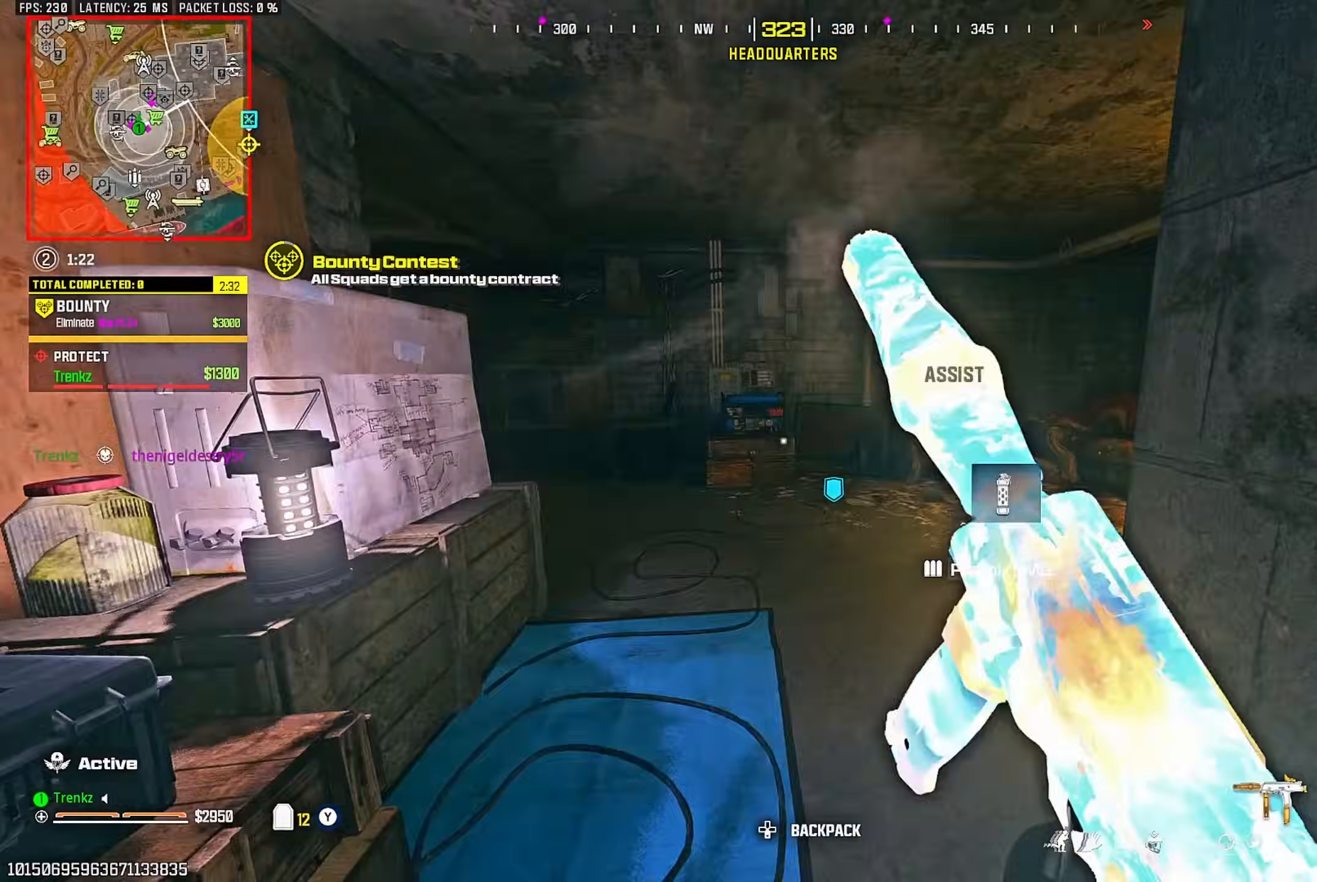
{"buttons": ["TRIANGLE"], "left_stick": "up", "right_stick": "left"}
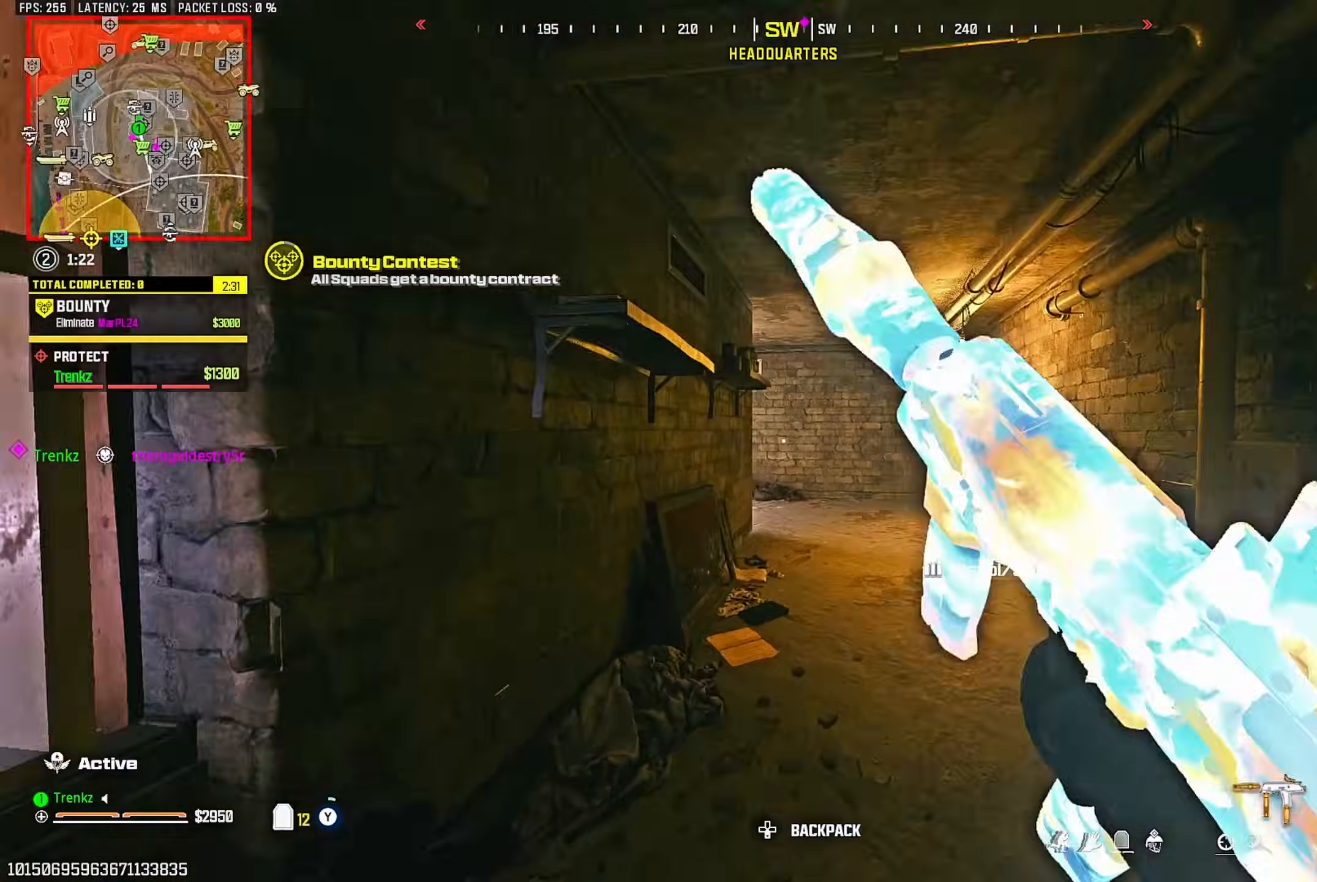
{"buttons": ["CROSS"], "left_stick": "up", "right_stick": "center"}
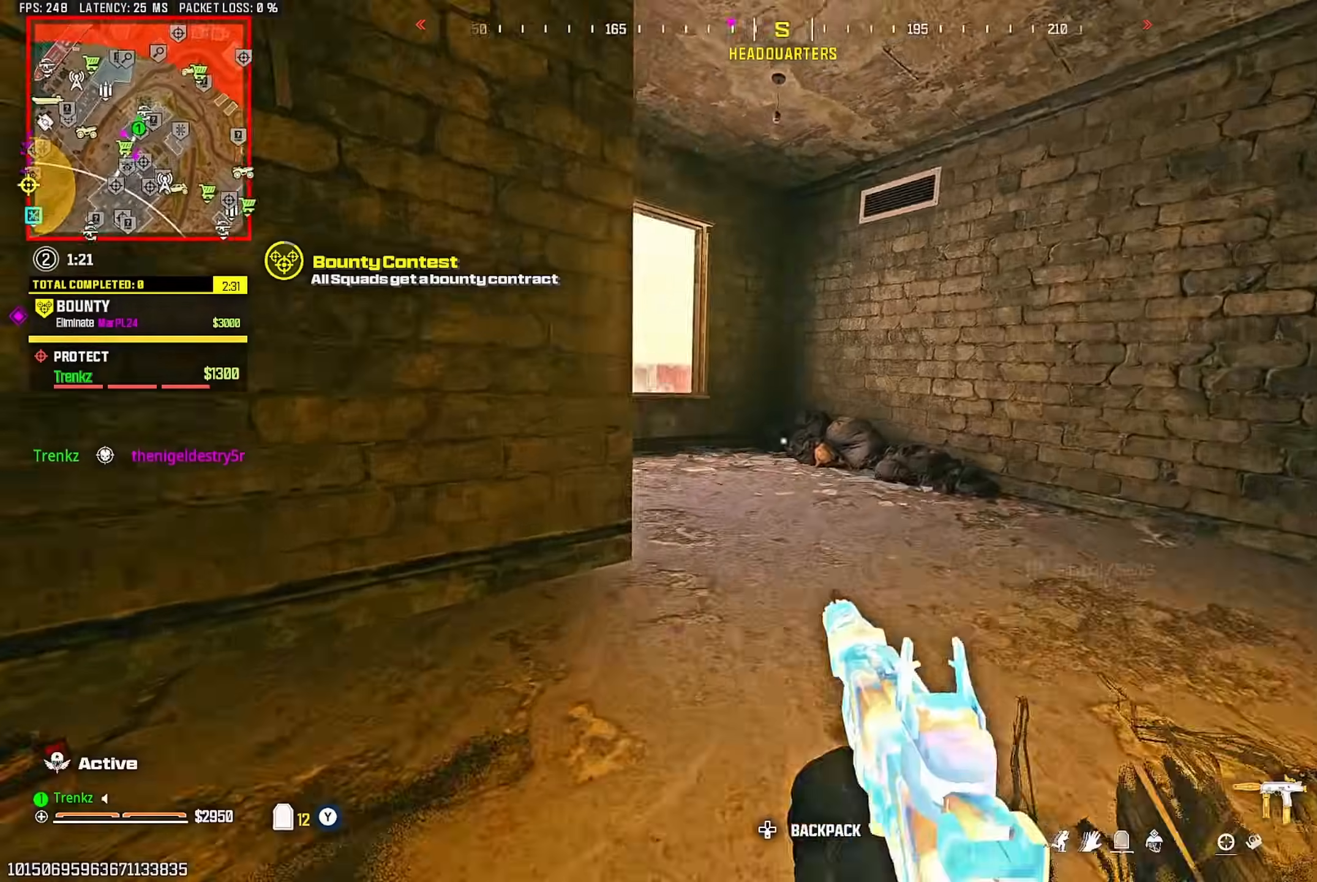
{"buttons": ["CROSS"], "left_stick": "up-right", "right_stick": "center", "events": [[50, "CROSS", "up"], [50, "right_stick", "left"], [183, "right_stick", "center"], [433, "CROSS", "down"], [467, "left_stick", "up-right"]]}